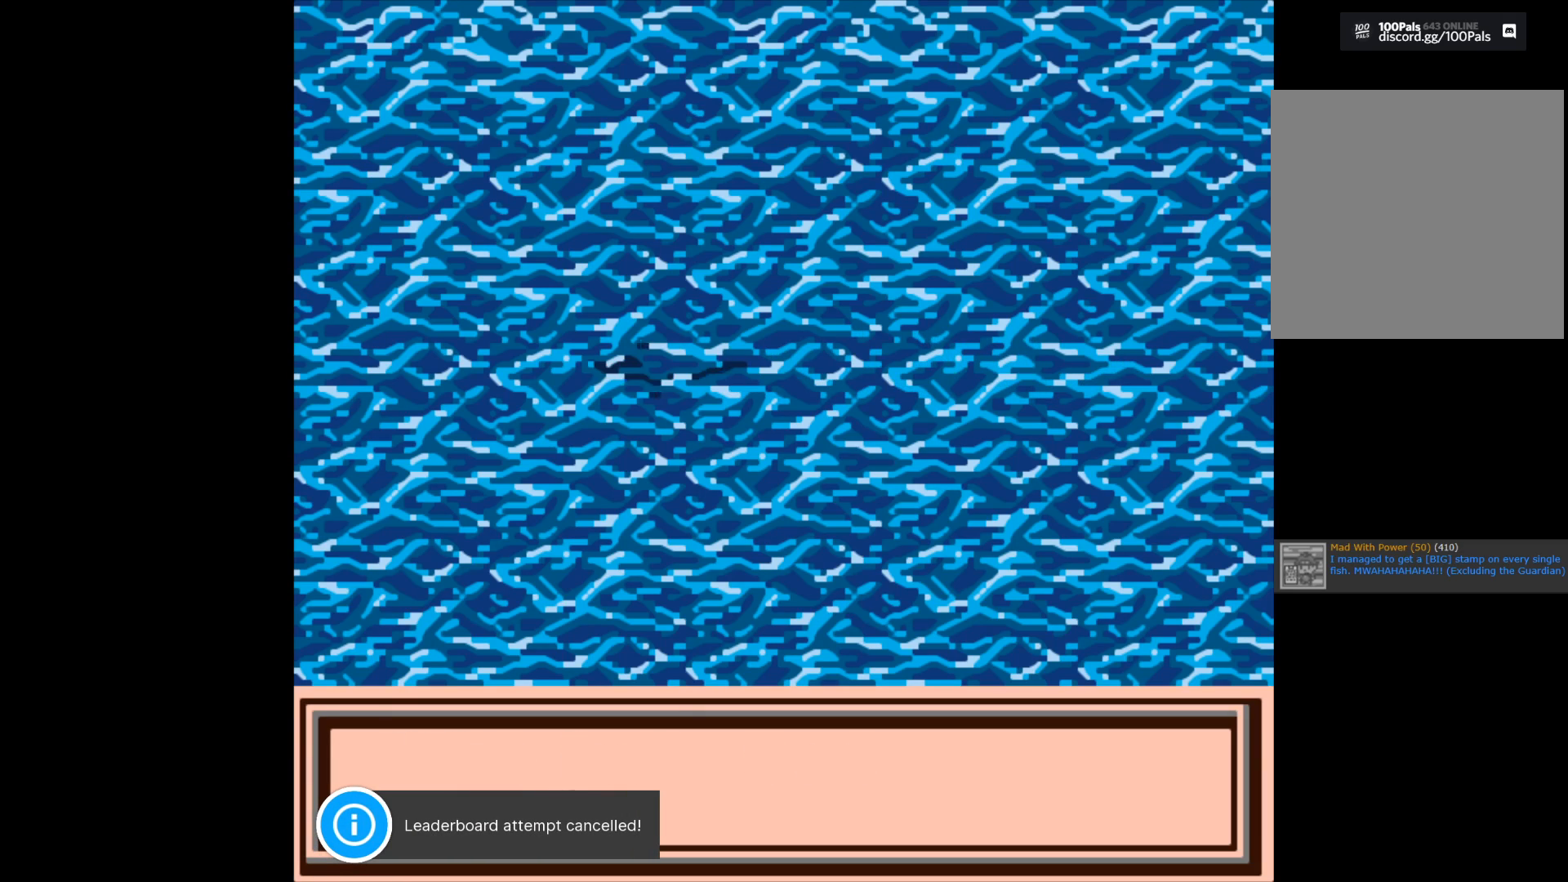
Gameplay with a controller (Xbox layout); each line is a JSON object with the inputs held at the frame after it. "events" lists button and stick changes between this image and that frame as [ms after this image, input, new state], when the widget could be followed in between.
{"buttons": ["A"], "left_stick": "center", "right_stick": "center", "events": [[100, "A", "up"], [383, "A", "down"]]}
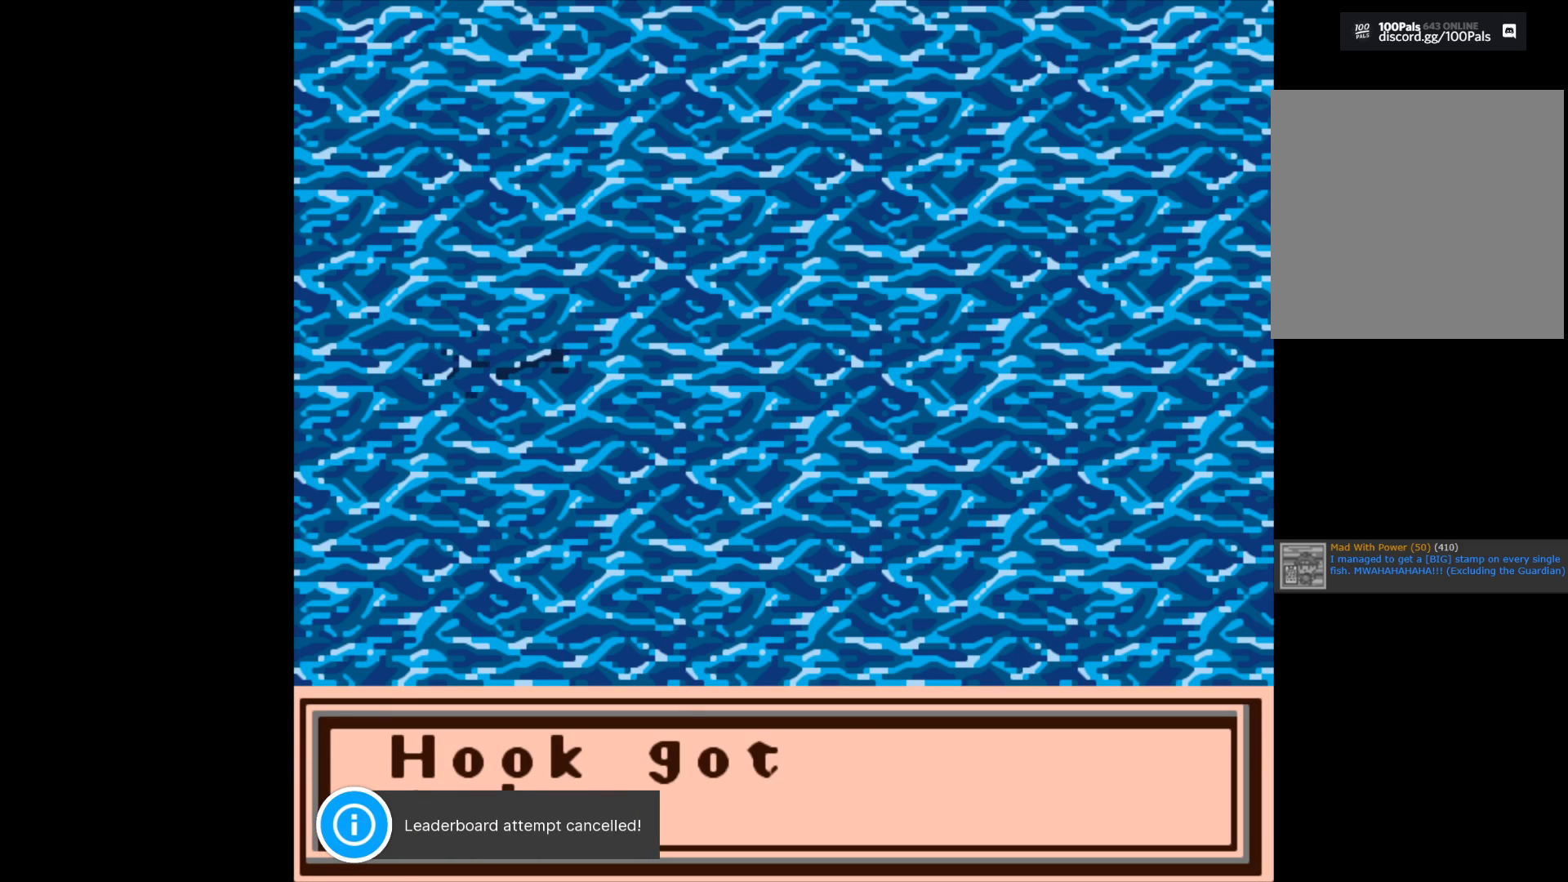
{"buttons": ["A"], "left_stick": "center", "right_stick": "center", "events": [[167, "A", "up"], [350, "A", "down"]]}
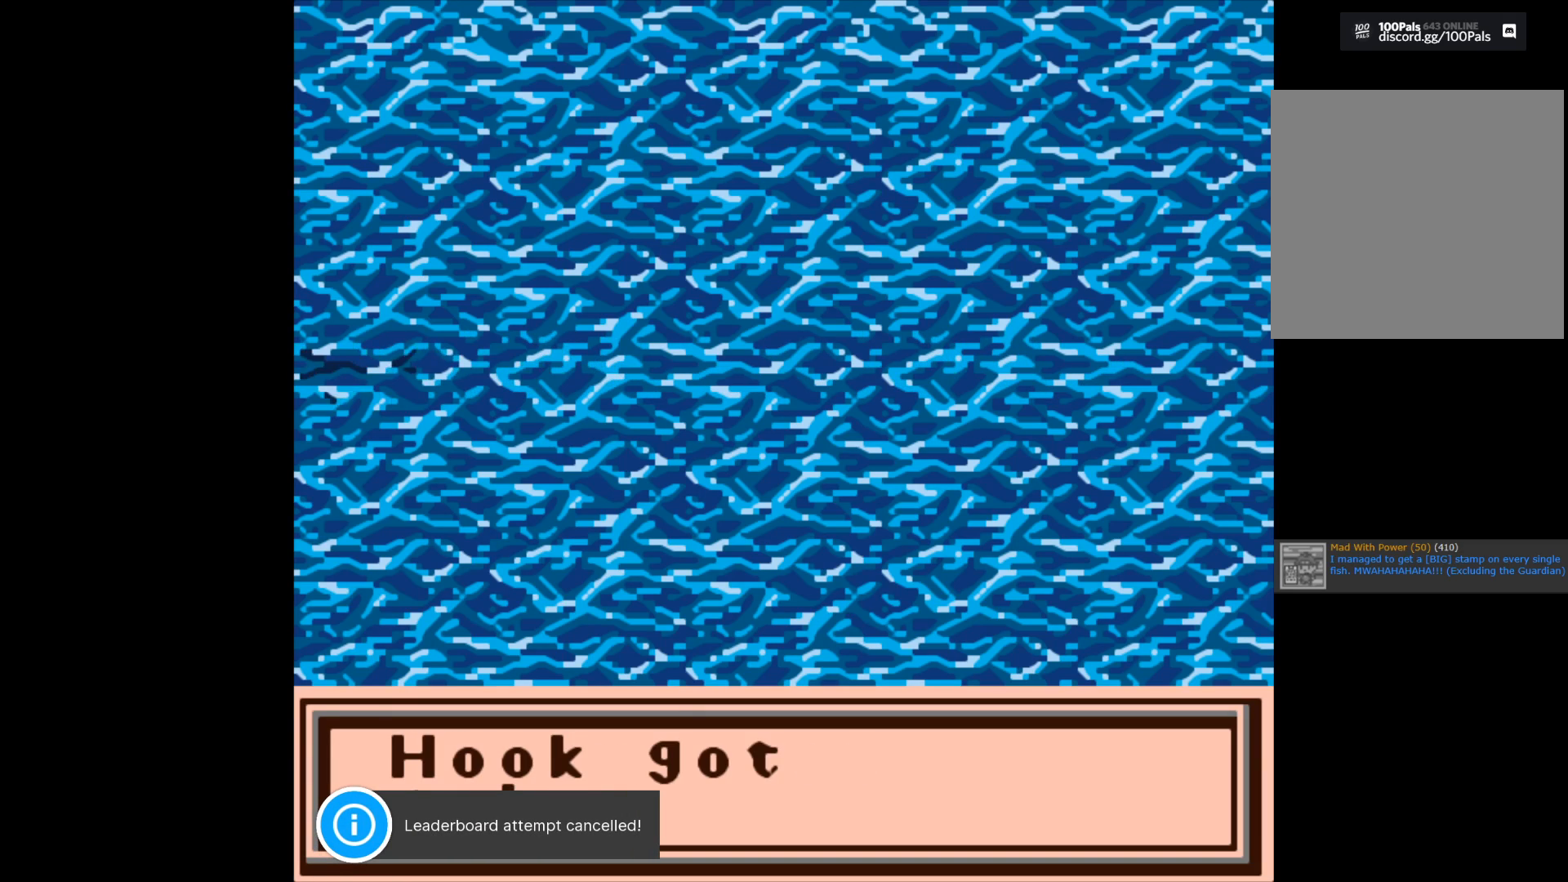
{"buttons": [], "left_stick": "center", "right_stick": "center", "events": [[17, "A", "up"]]}
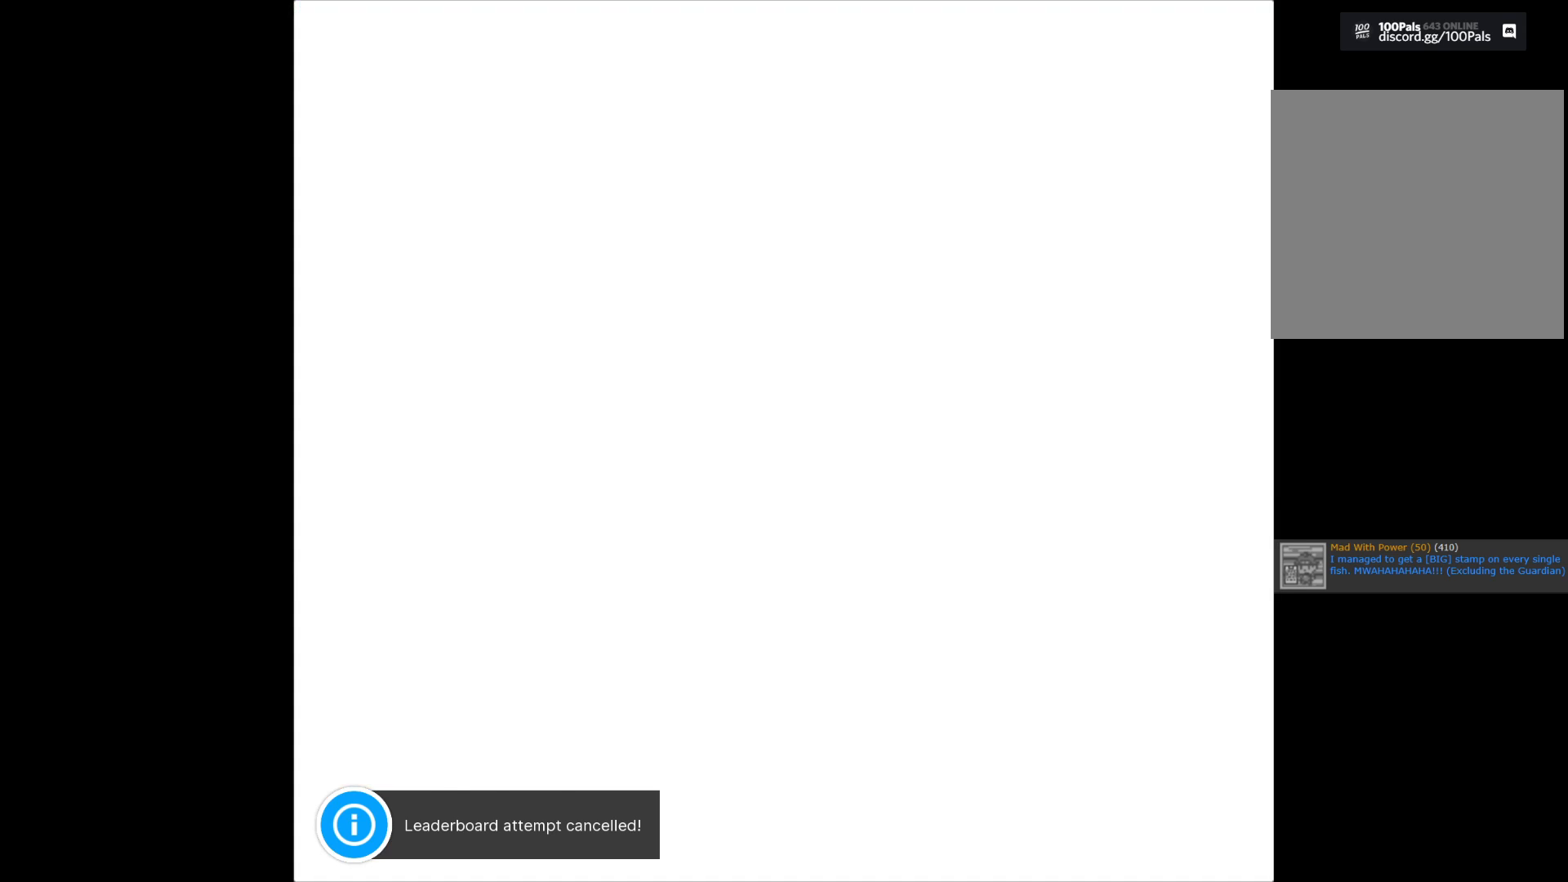
{"buttons": ["A"], "left_stick": "center", "right_stick": "center", "events": [[367, "A", "down"]]}
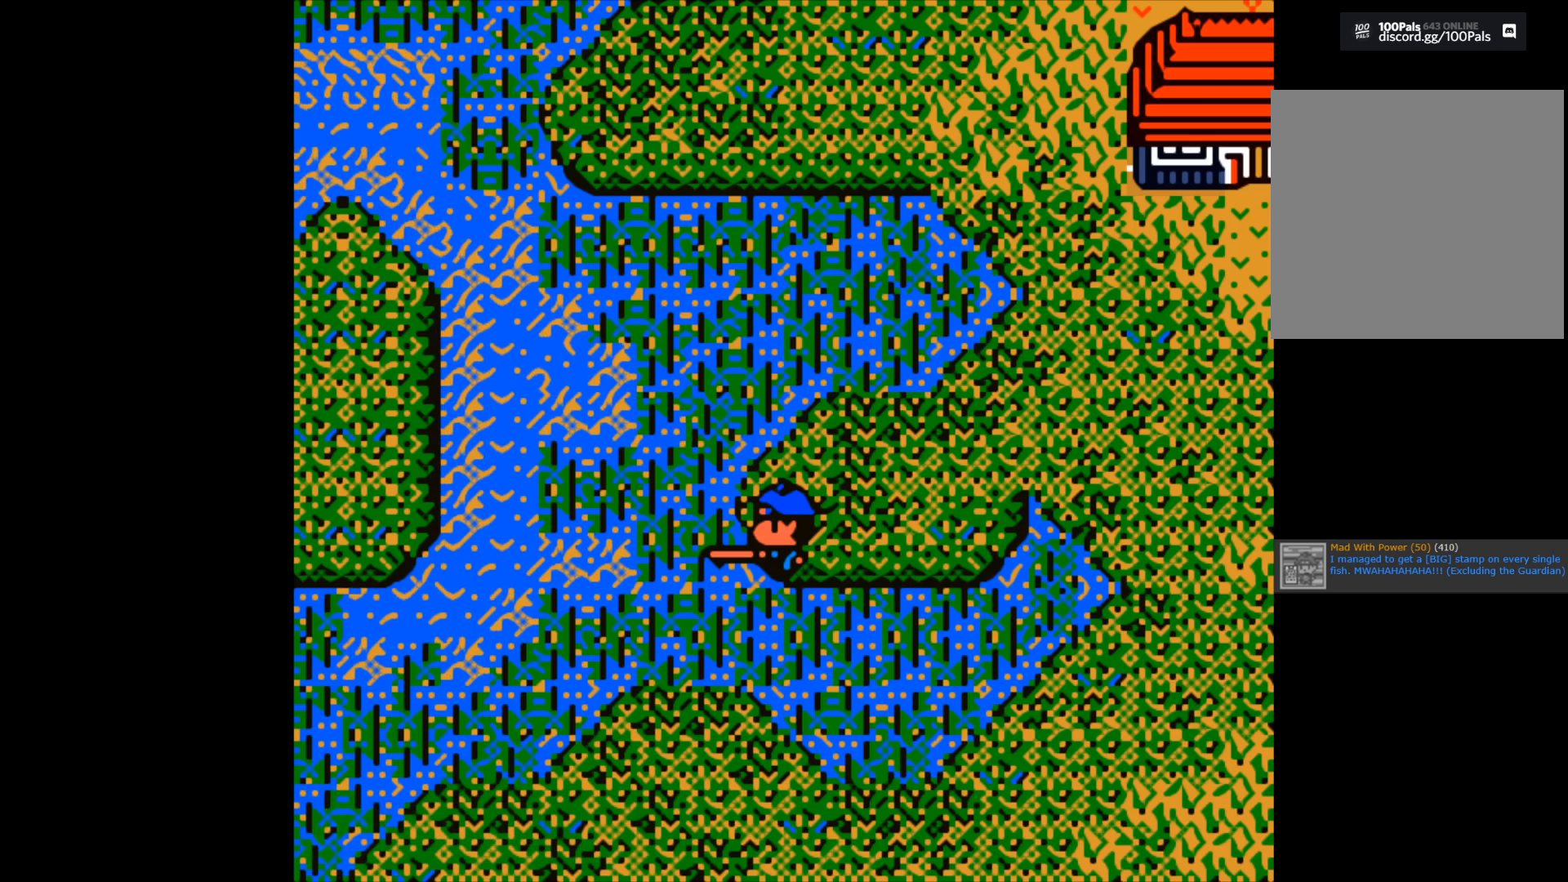
{"buttons": [], "left_stick": "center", "right_stick": "center", "events": [[17, "A", "up"]]}
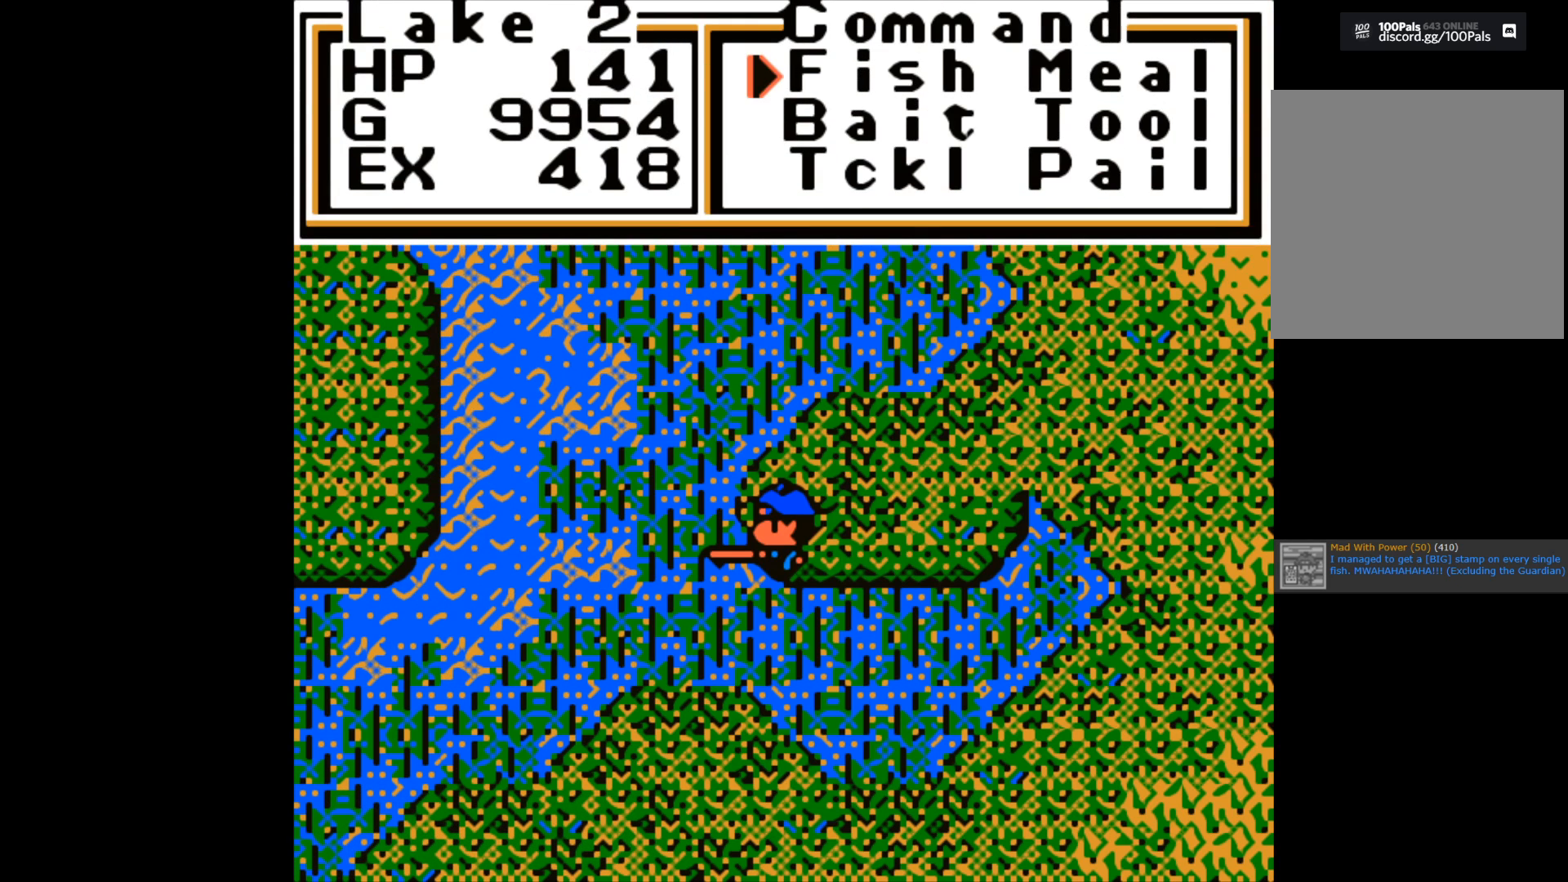
{"buttons": [], "left_stick": "down", "right_stick": "center", "events": [[133, "left_stick", "down"], [300, "left_stick", "center"], [400, "left_stick", "down"]]}
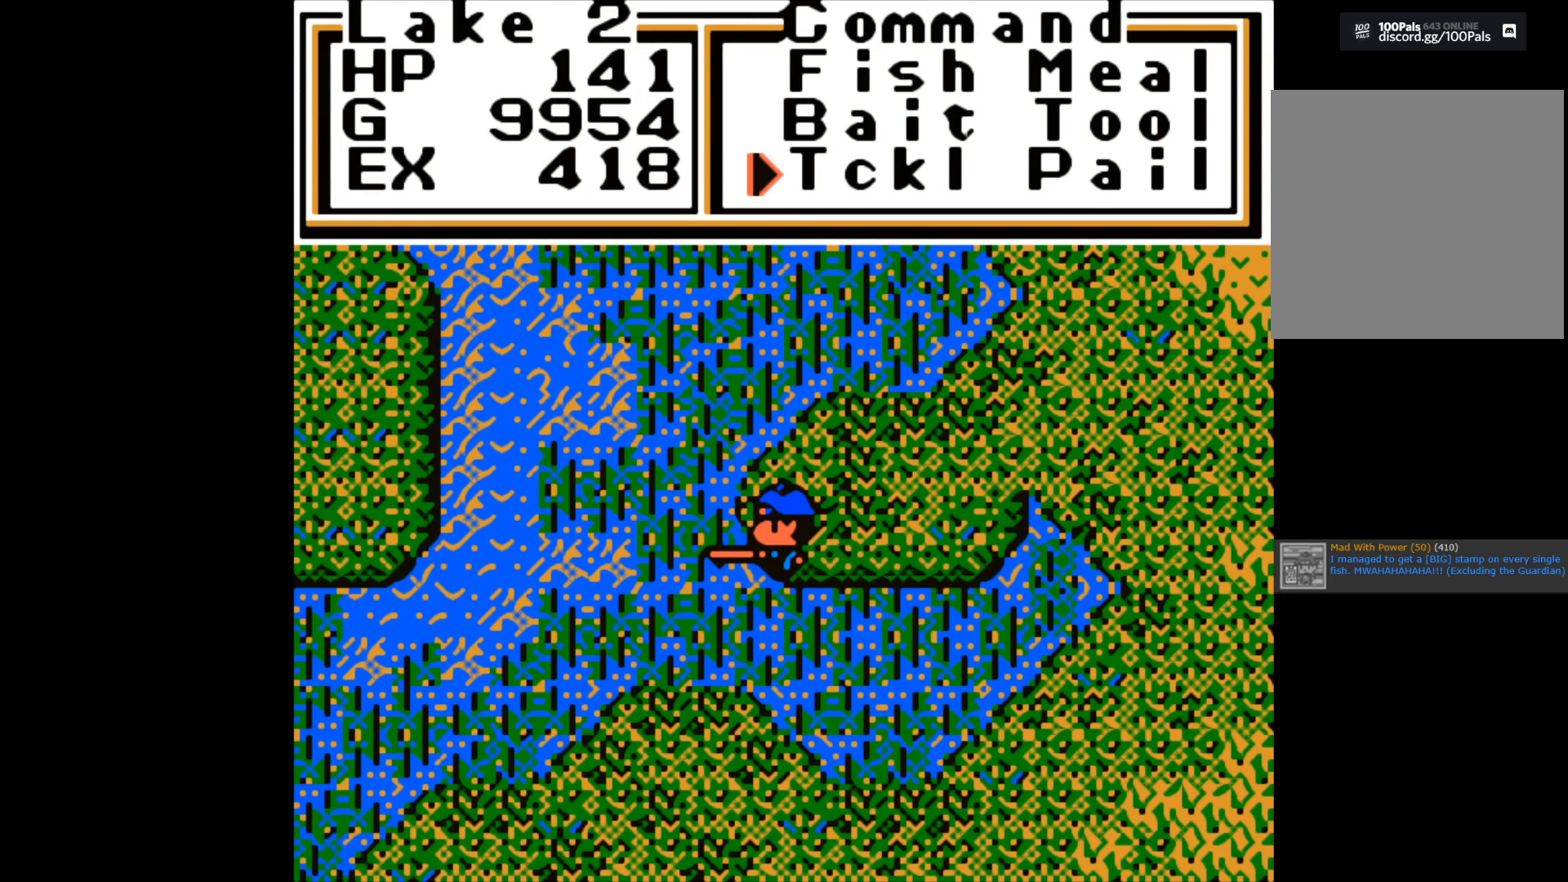
{"buttons": [], "left_stick": "center", "right_stick": "center", "events": [[33, "left_stick", "center"], [83, "A", "down"], [183, "A", "up"]]}
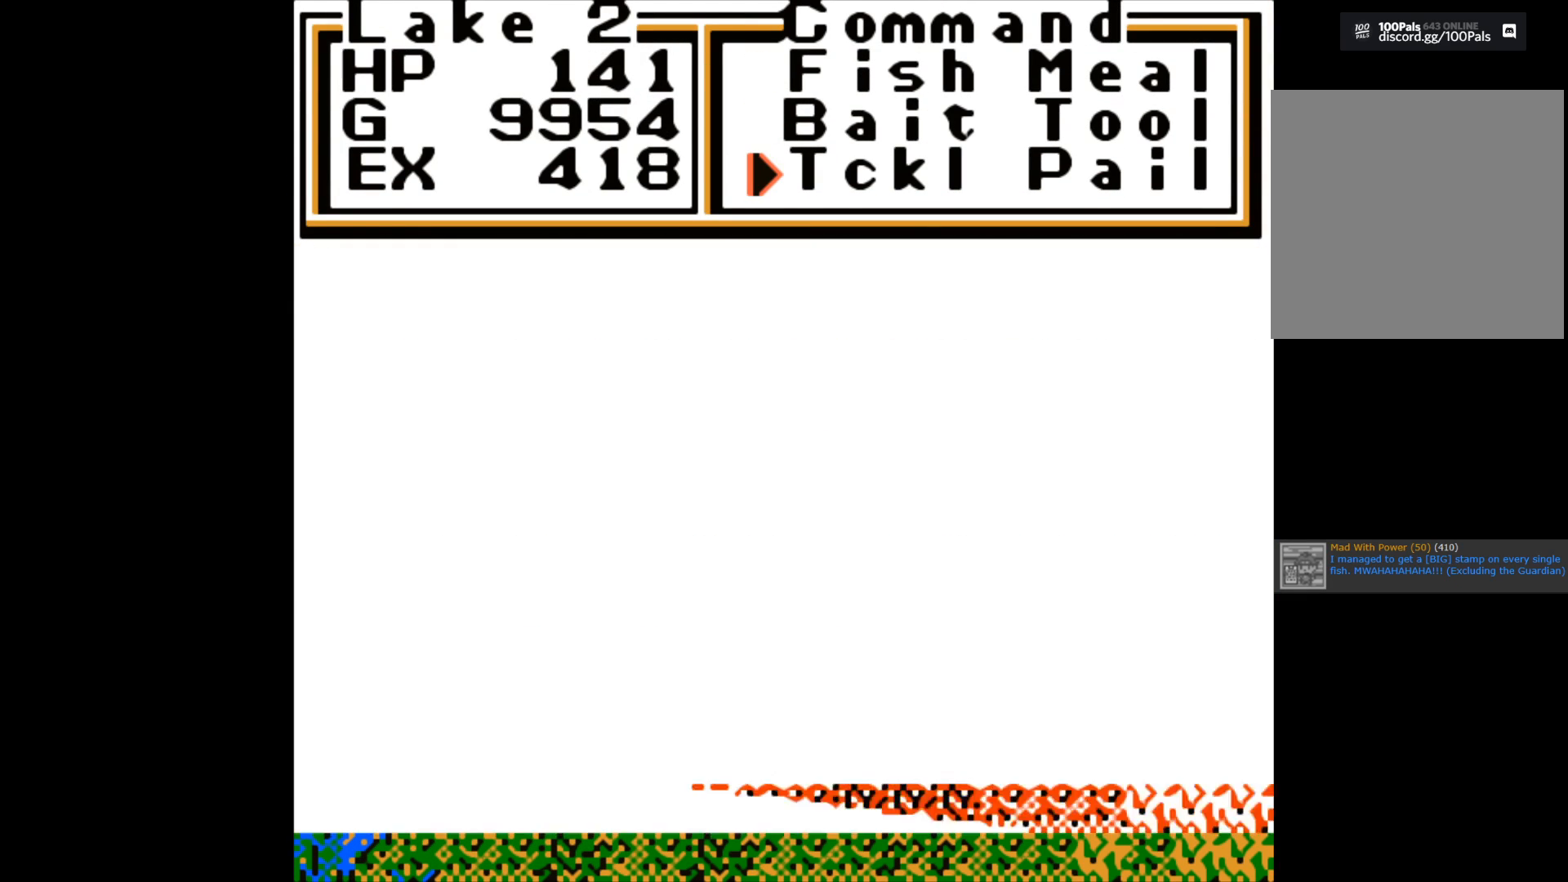
{"buttons": [], "left_stick": "center", "right_stick": "center", "events": []}
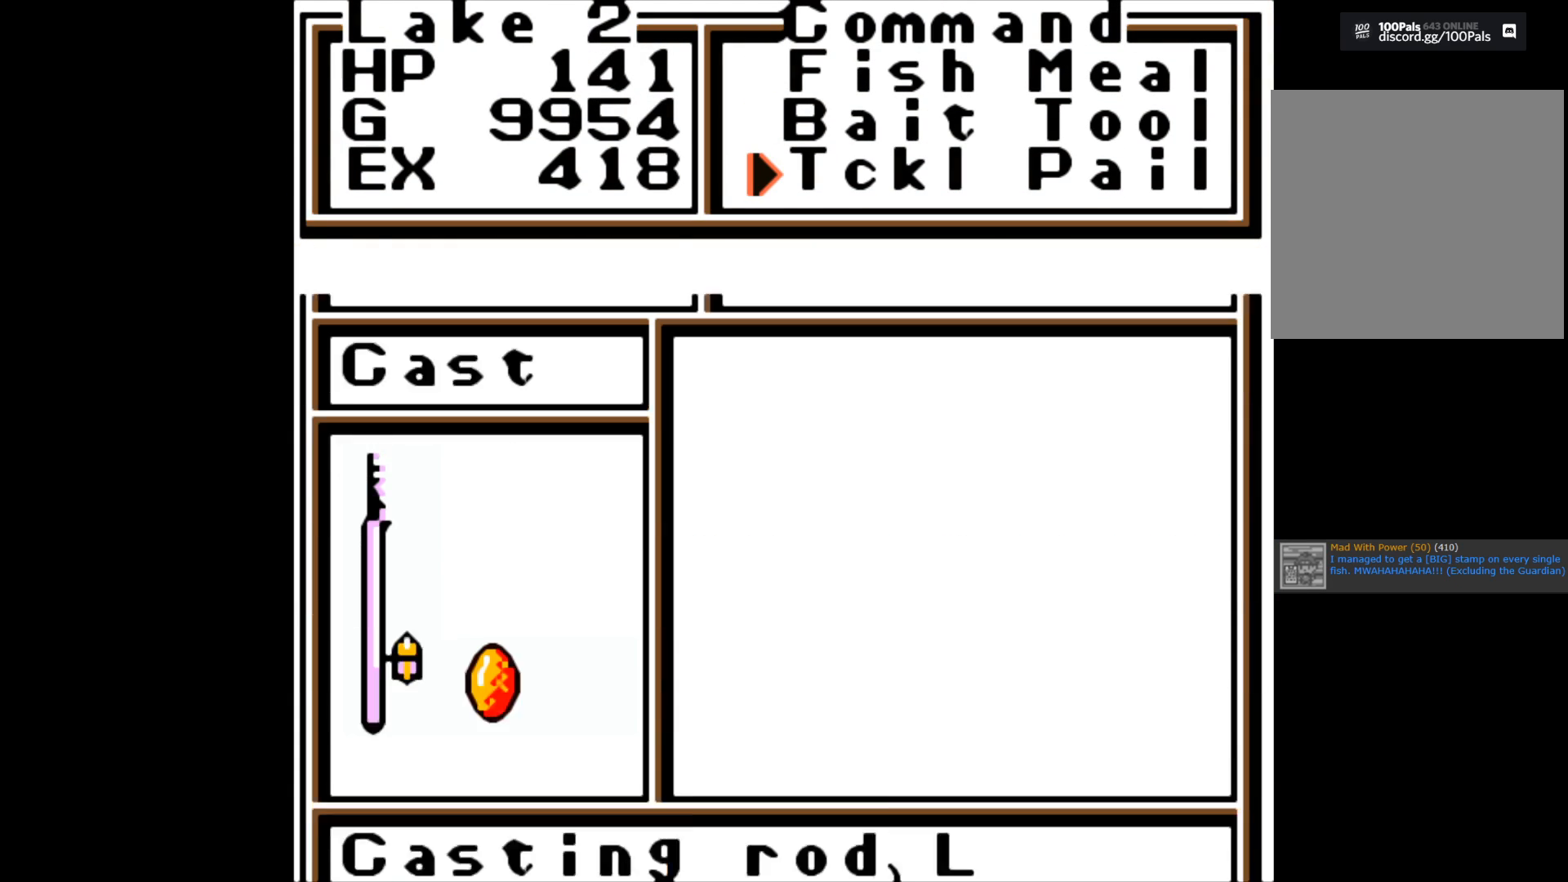
{"buttons": [], "left_stick": "right", "right_stick": "center", "events": [[483, "left_stick", "right"]]}
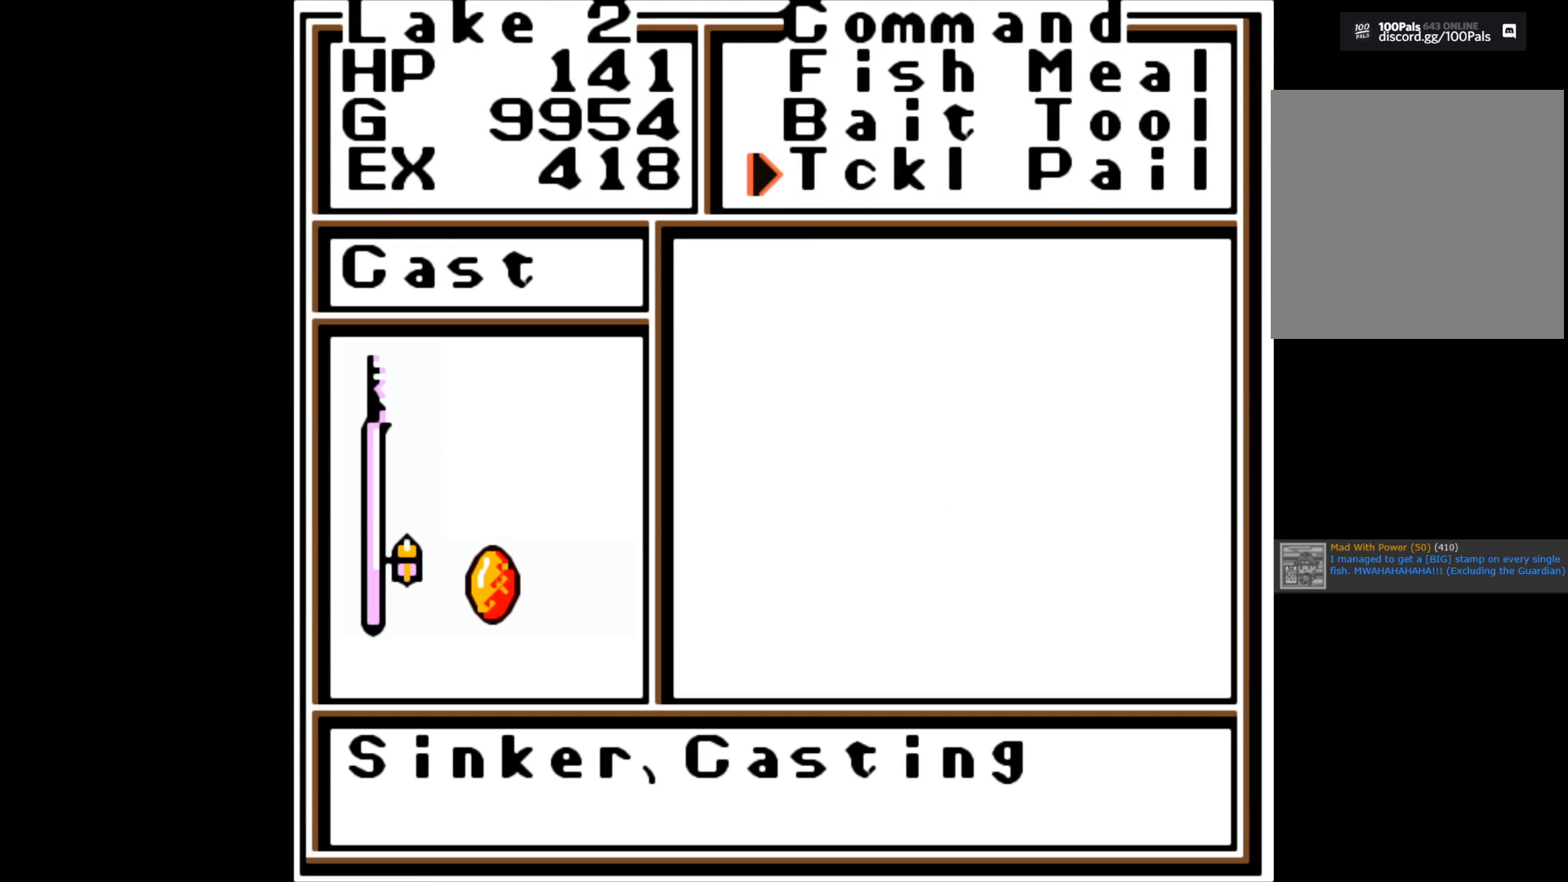
{"buttons": ["A"], "left_stick": "center", "right_stick": "center", "events": [[133, "left_stick", "center"], [233, "left_stick", "right"], [350, "left_stick", "center"], [467, "A", "down"]]}
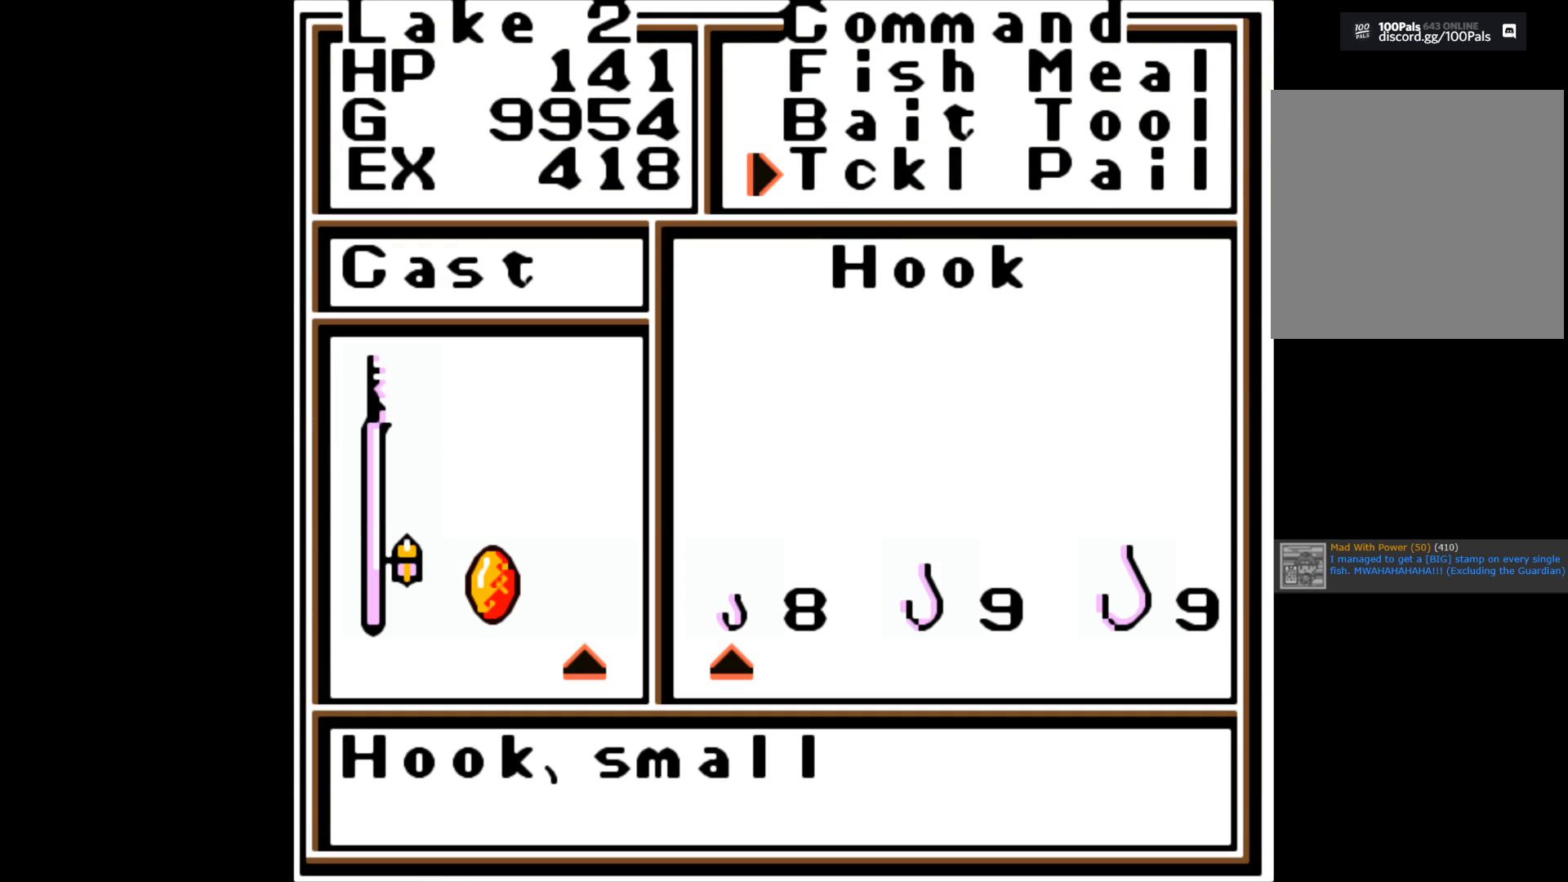
{"buttons": [], "left_stick": "center", "right_stick": "center", "events": [[100, "A", "up"]]}
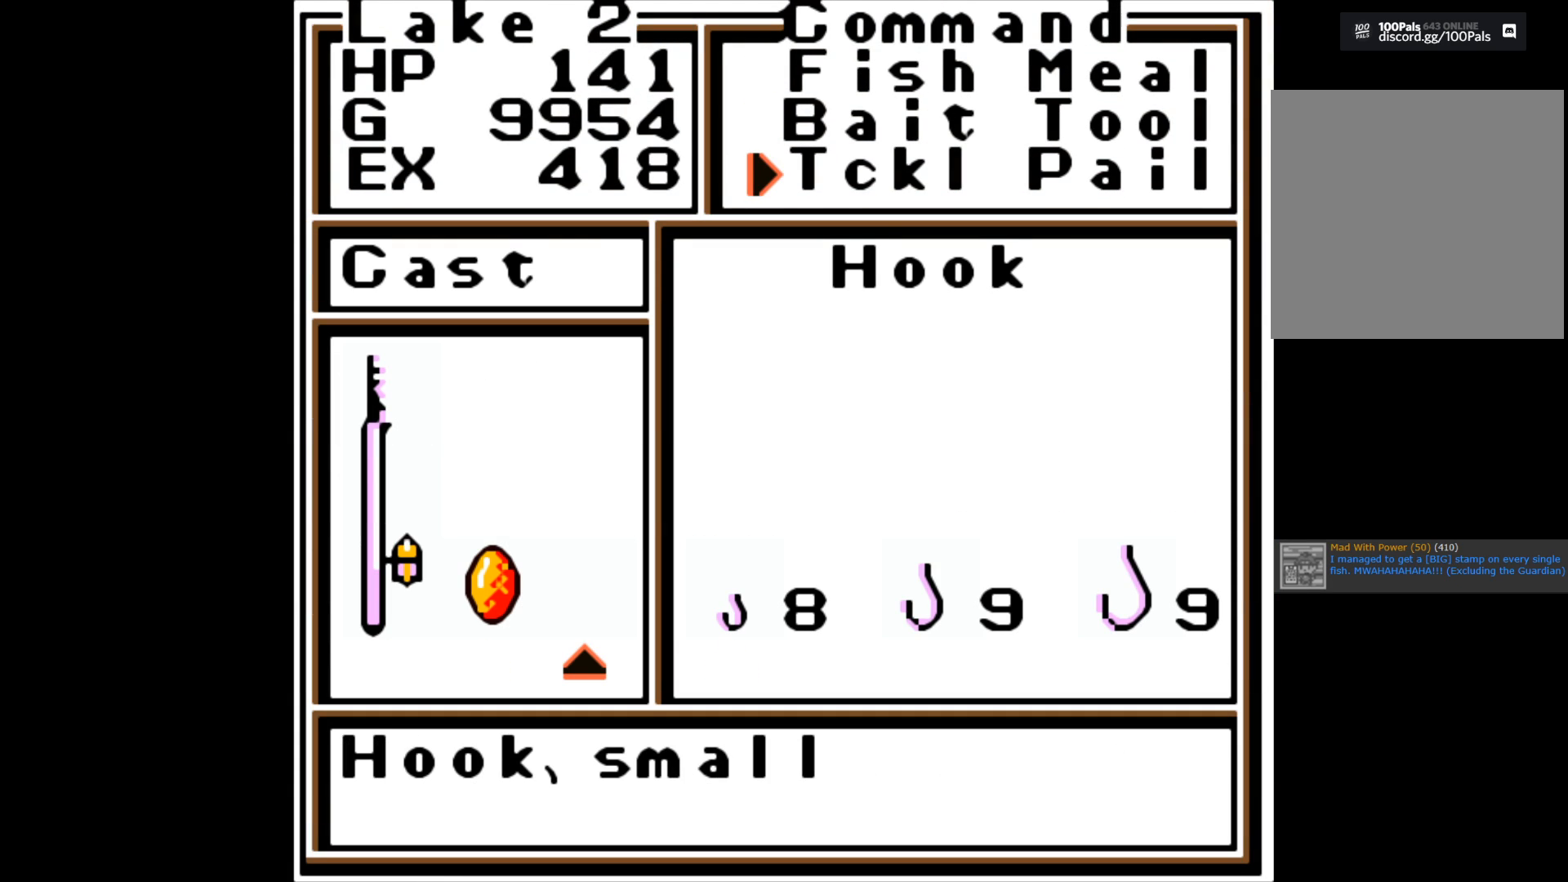
{"buttons": [], "left_stick": "center", "right_stick": "center", "events": [[350, "A", "down"], [500, "A", "up"]]}
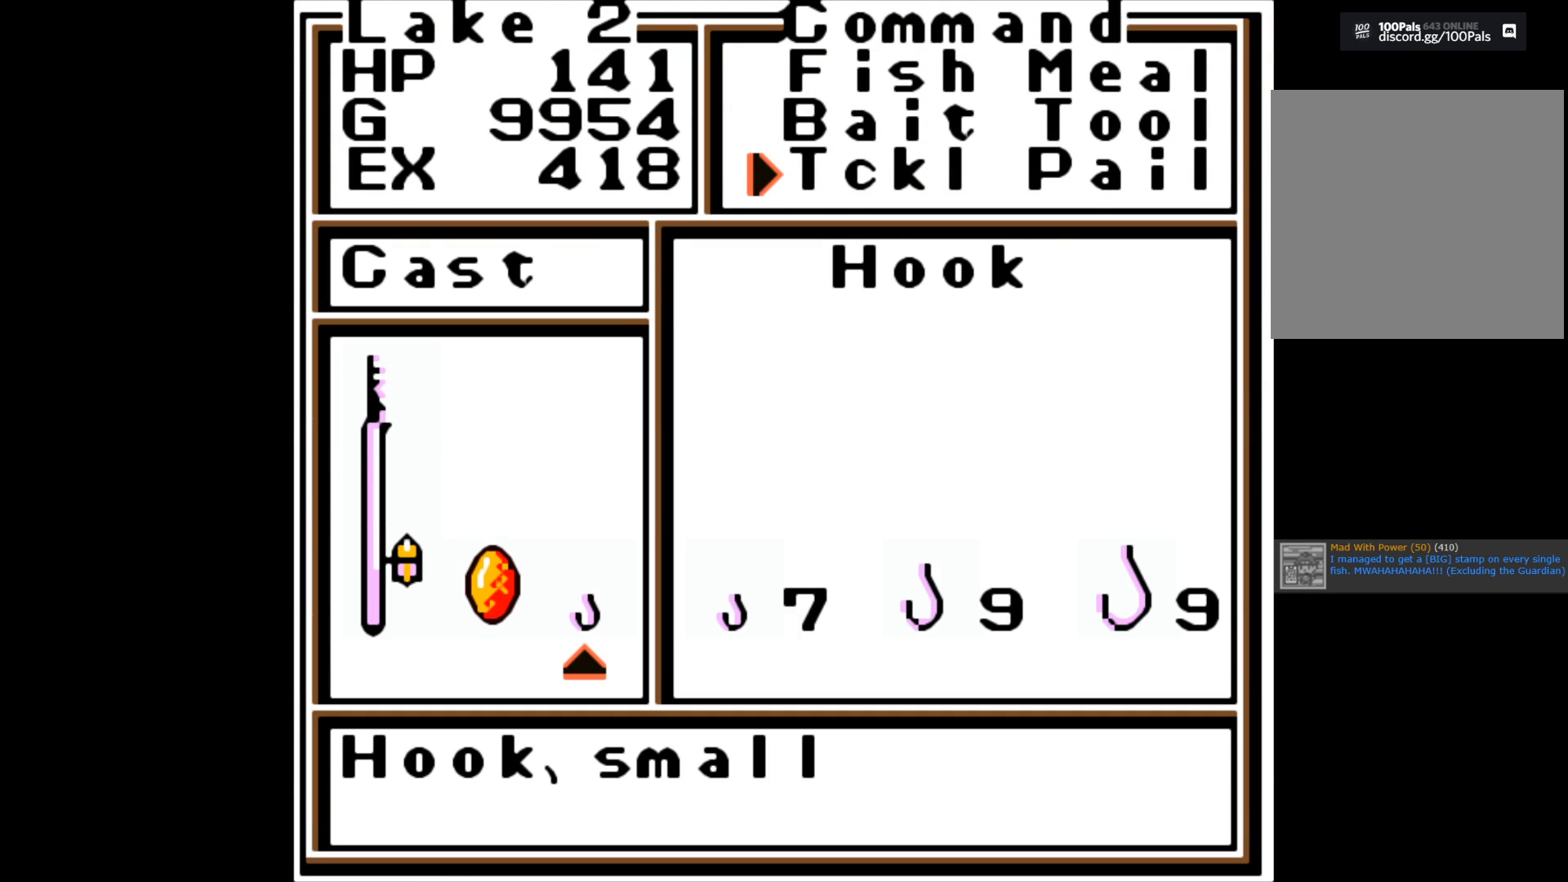
{"buttons": ["B"], "left_stick": "center", "right_stick": "center", "events": [[483, "B", "down"]]}
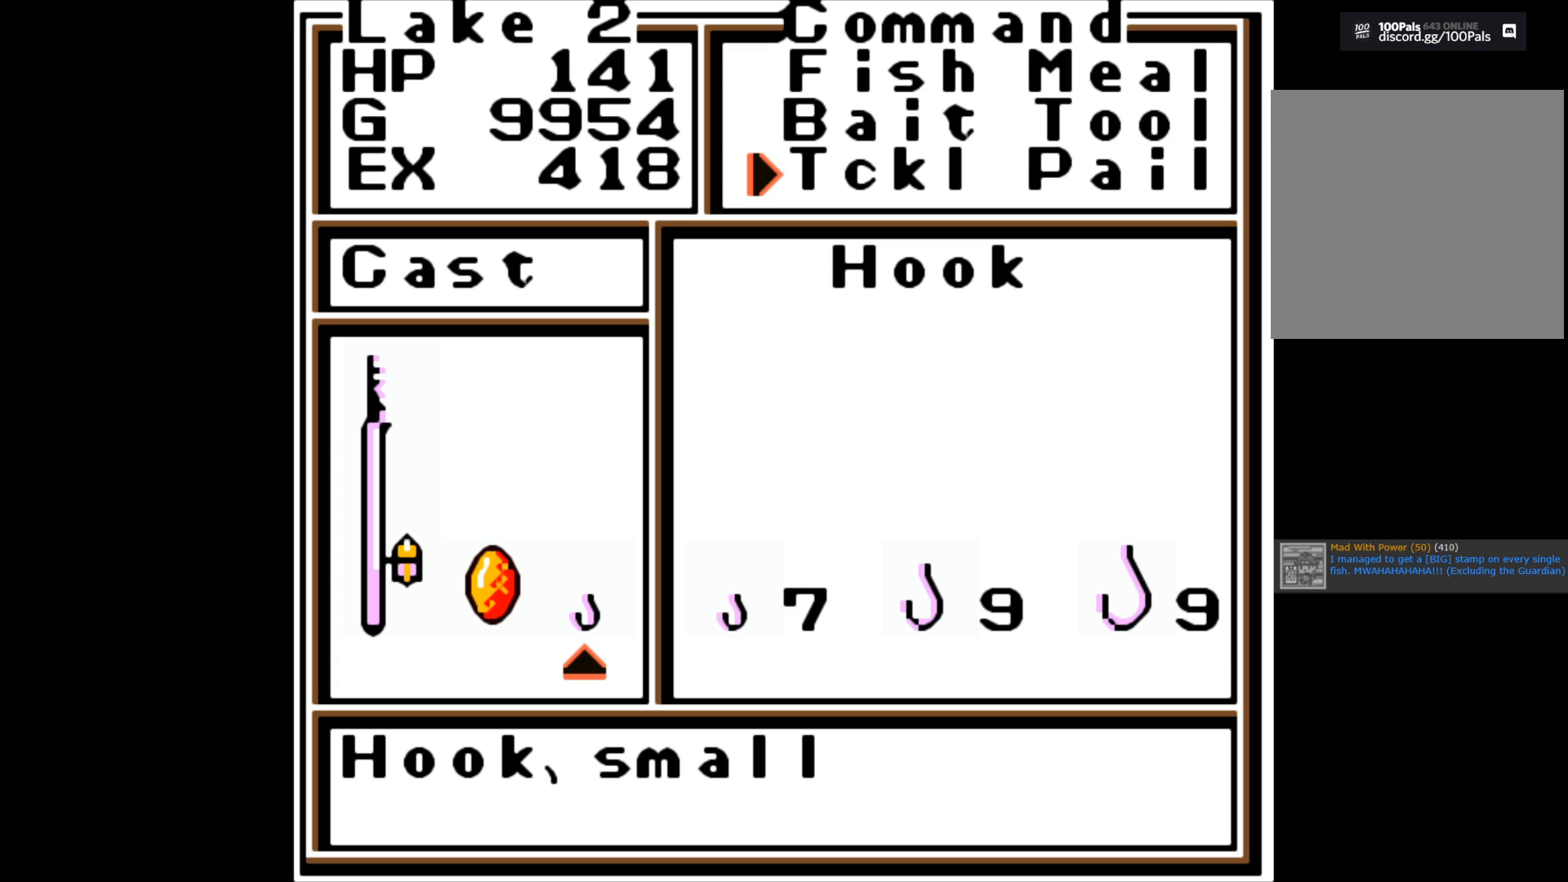
{"buttons": [], "left_stick": "center", "right_stick": "center", "events": [[150, "B", "up"]]}
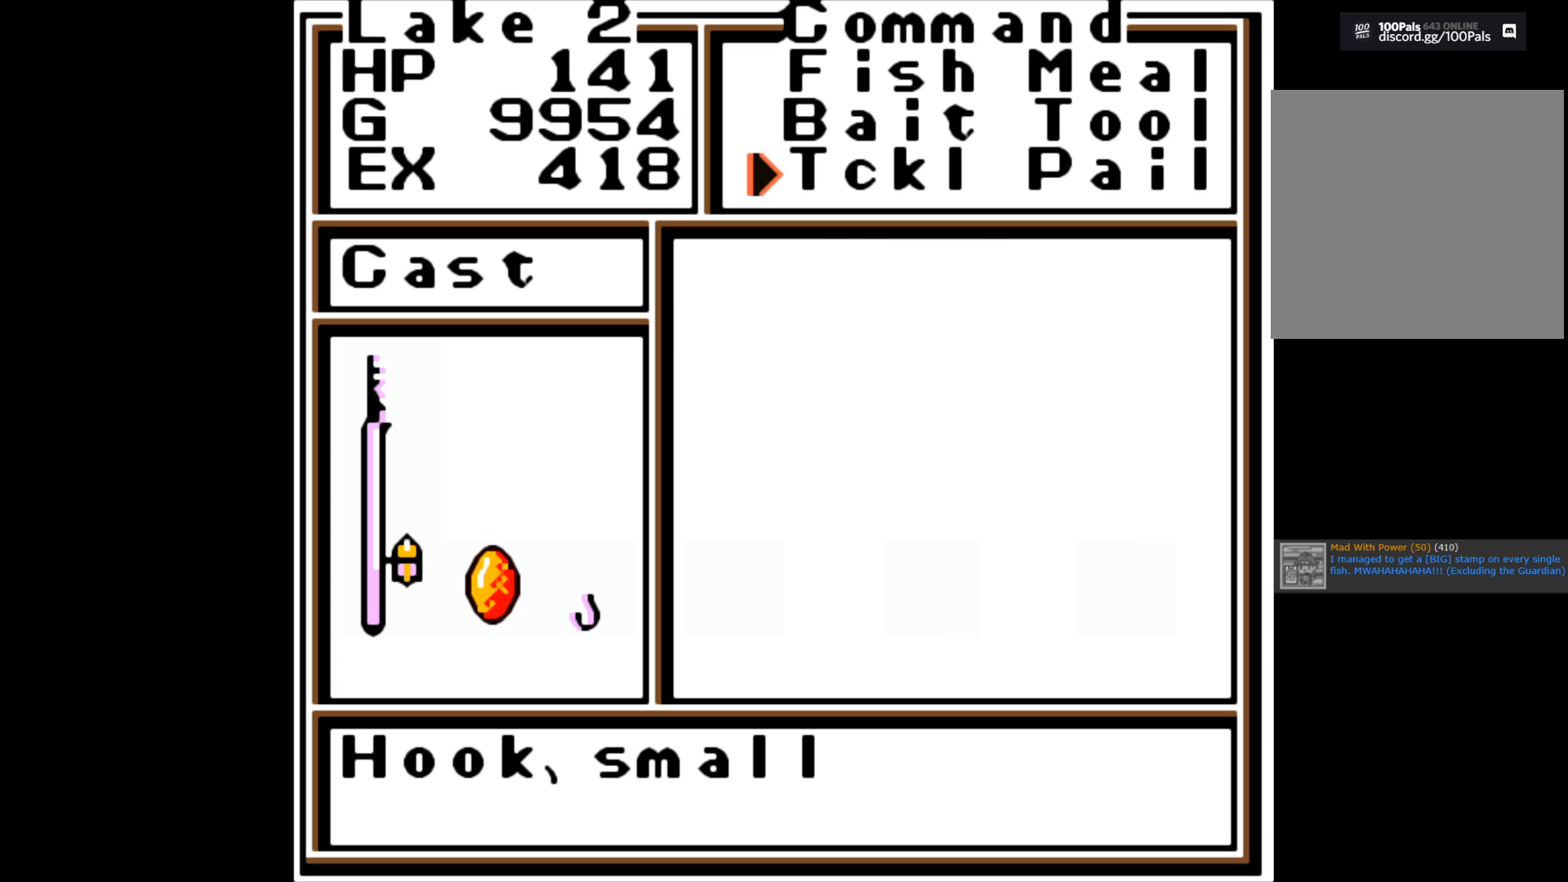
{"buttons": ["B"], "left_stick": "center", "right_stick": "center", "events": [[417, "B", "down"]]}
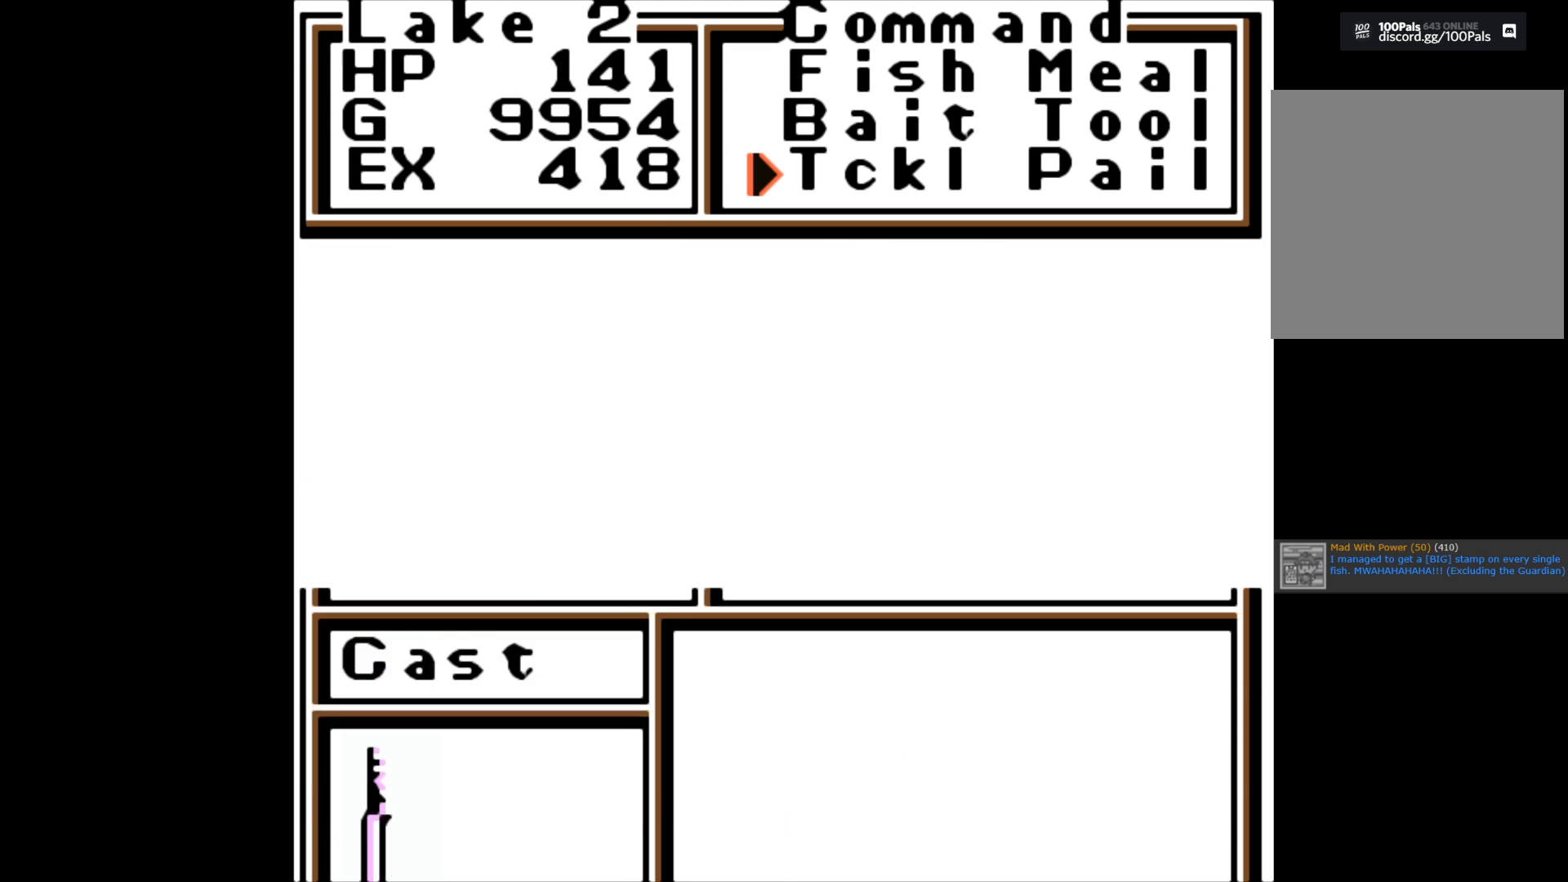
{"buttons": [], "left_stick": "center", "right_stick": "center", "events": [[50, "B", "up"]]}
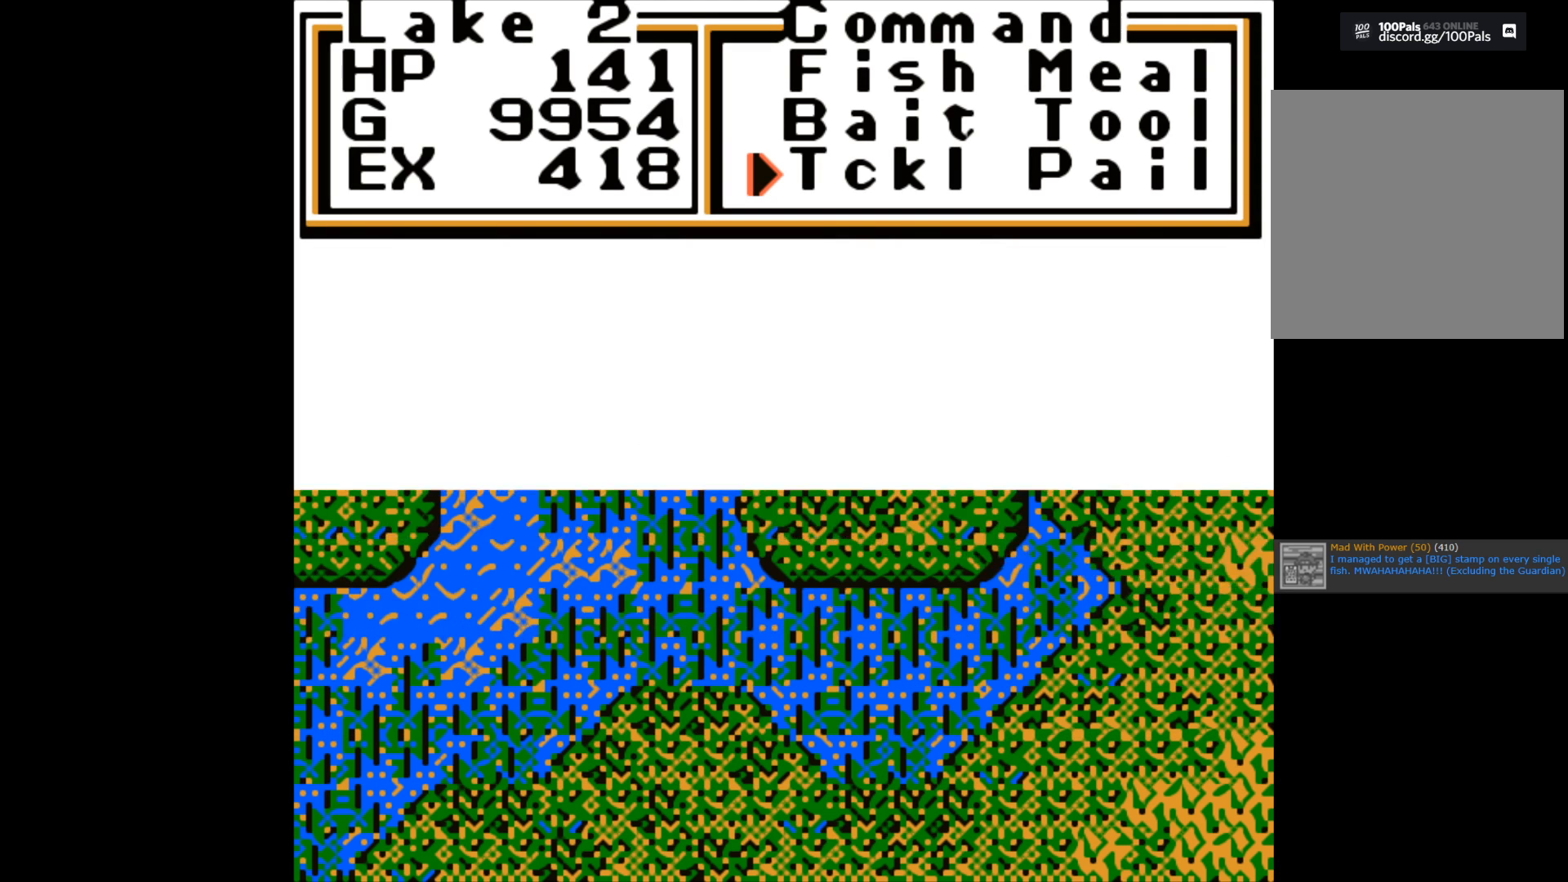
{"buttons": [], "left_stick": "up", "right_stick": "center", "events": [[400, "left_stick", "up"]]}
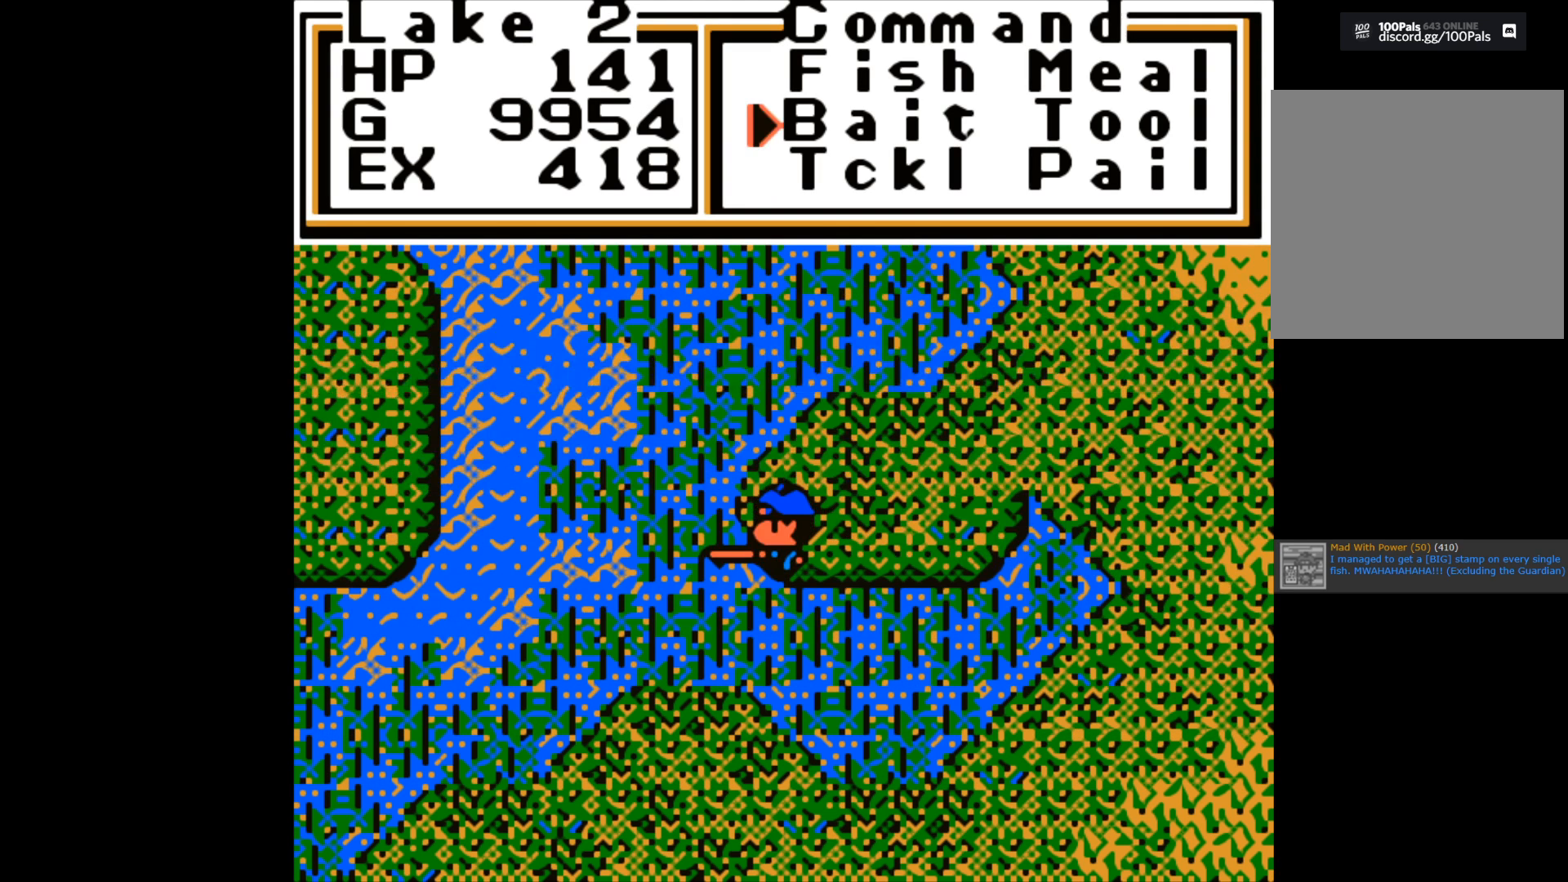
{"buttons": [], "left_stick": "center", "right_stick": "center", "events": [[83, "left_stick", "center"], [183, "A", "down"], [300, "A", "up"]]}
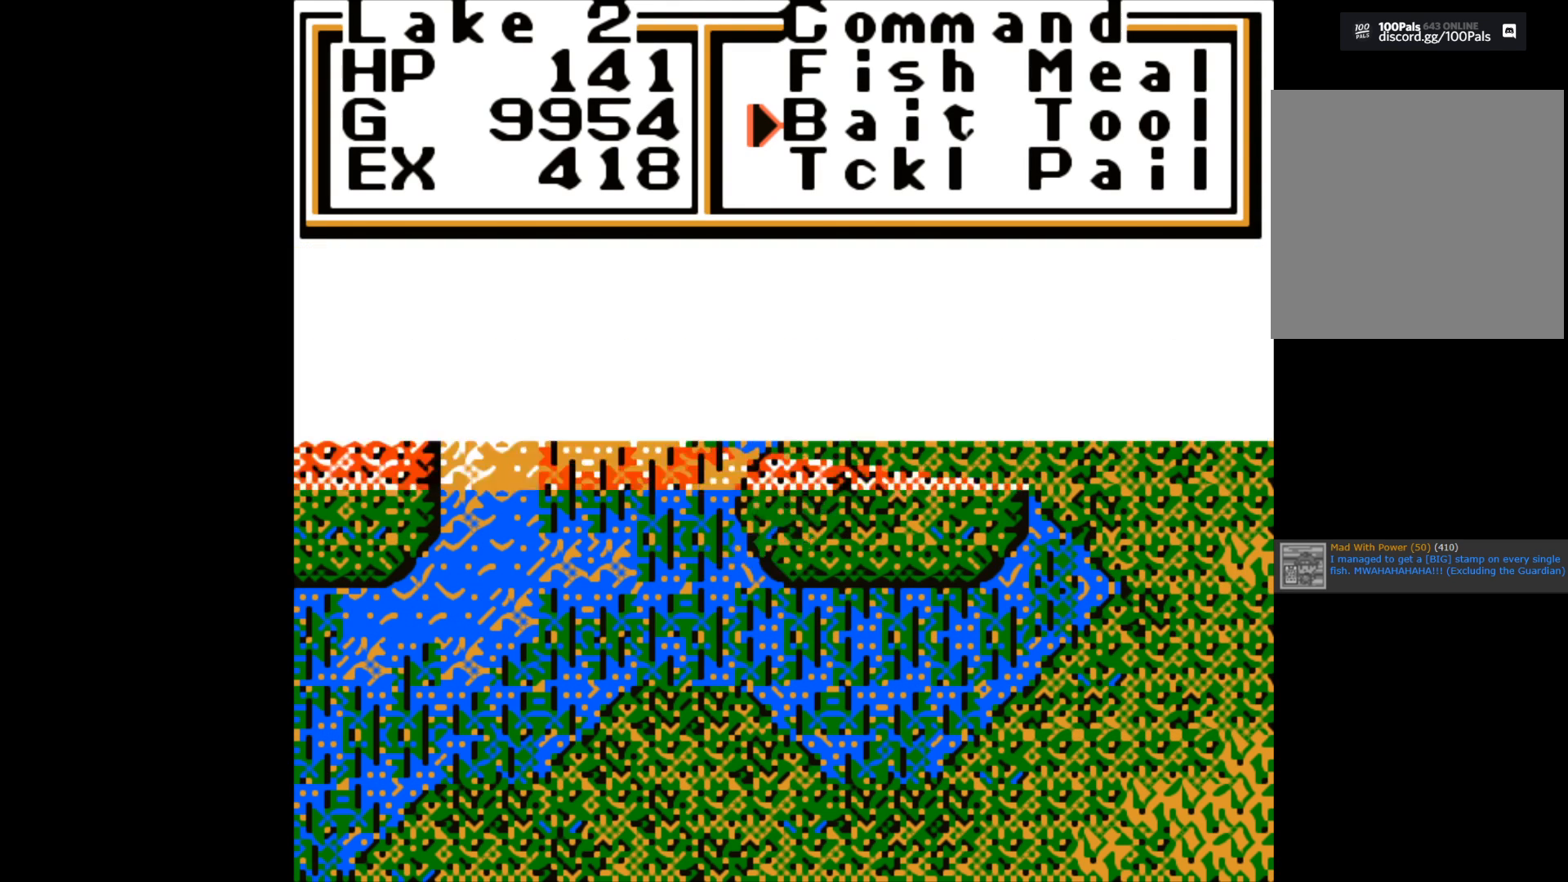
{"buttons": [], "left_stick": "center", "right_stick": "center", "events": []}
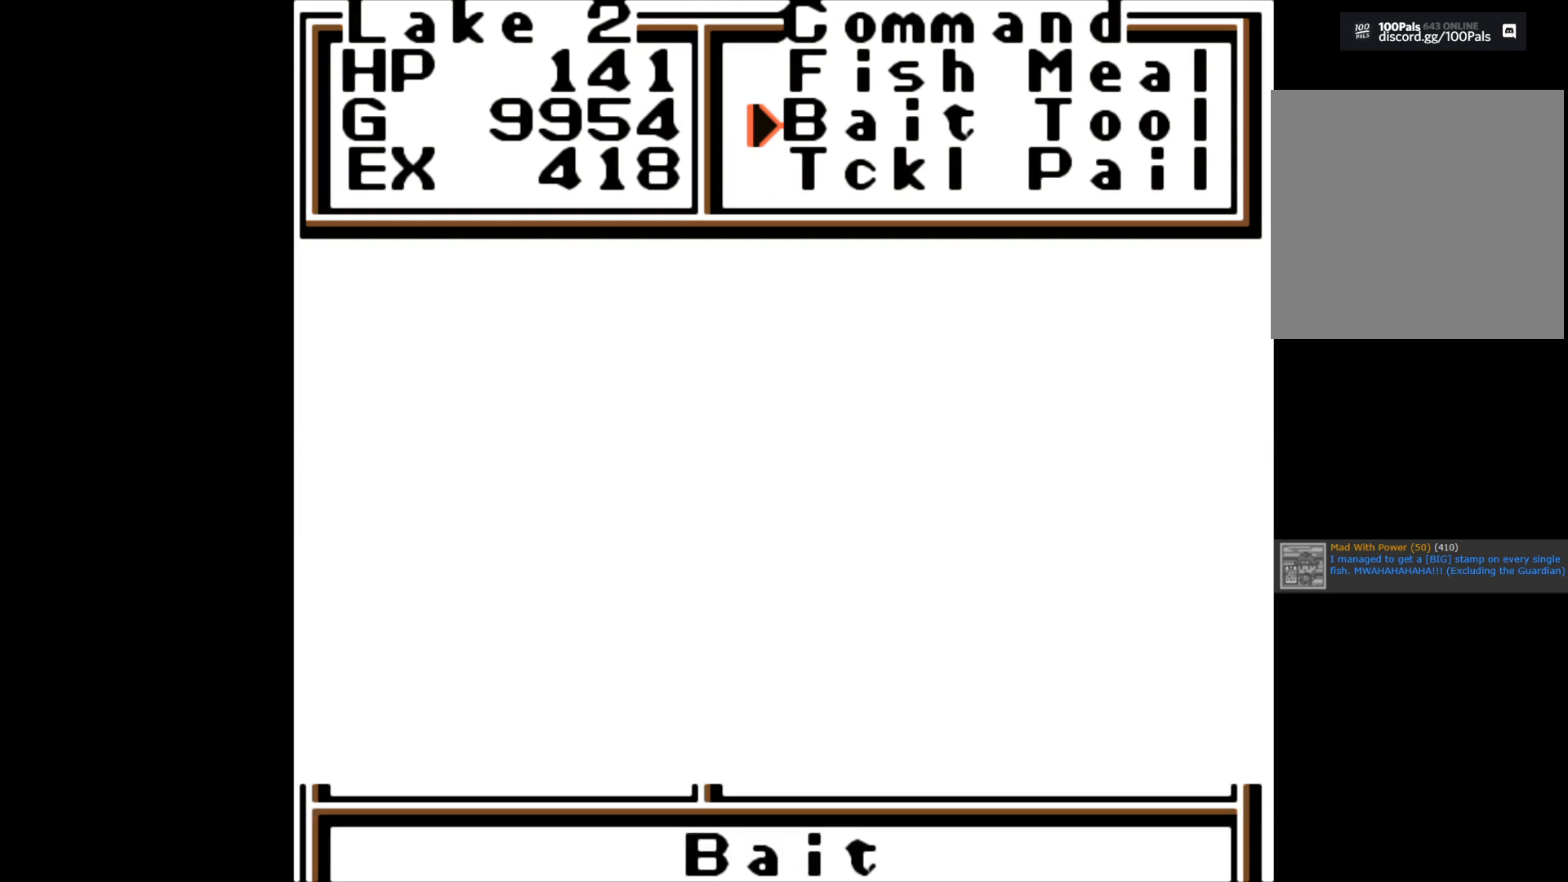
{"buttons": [], "left_stick": "center", "right_stick": "center", "events": []}
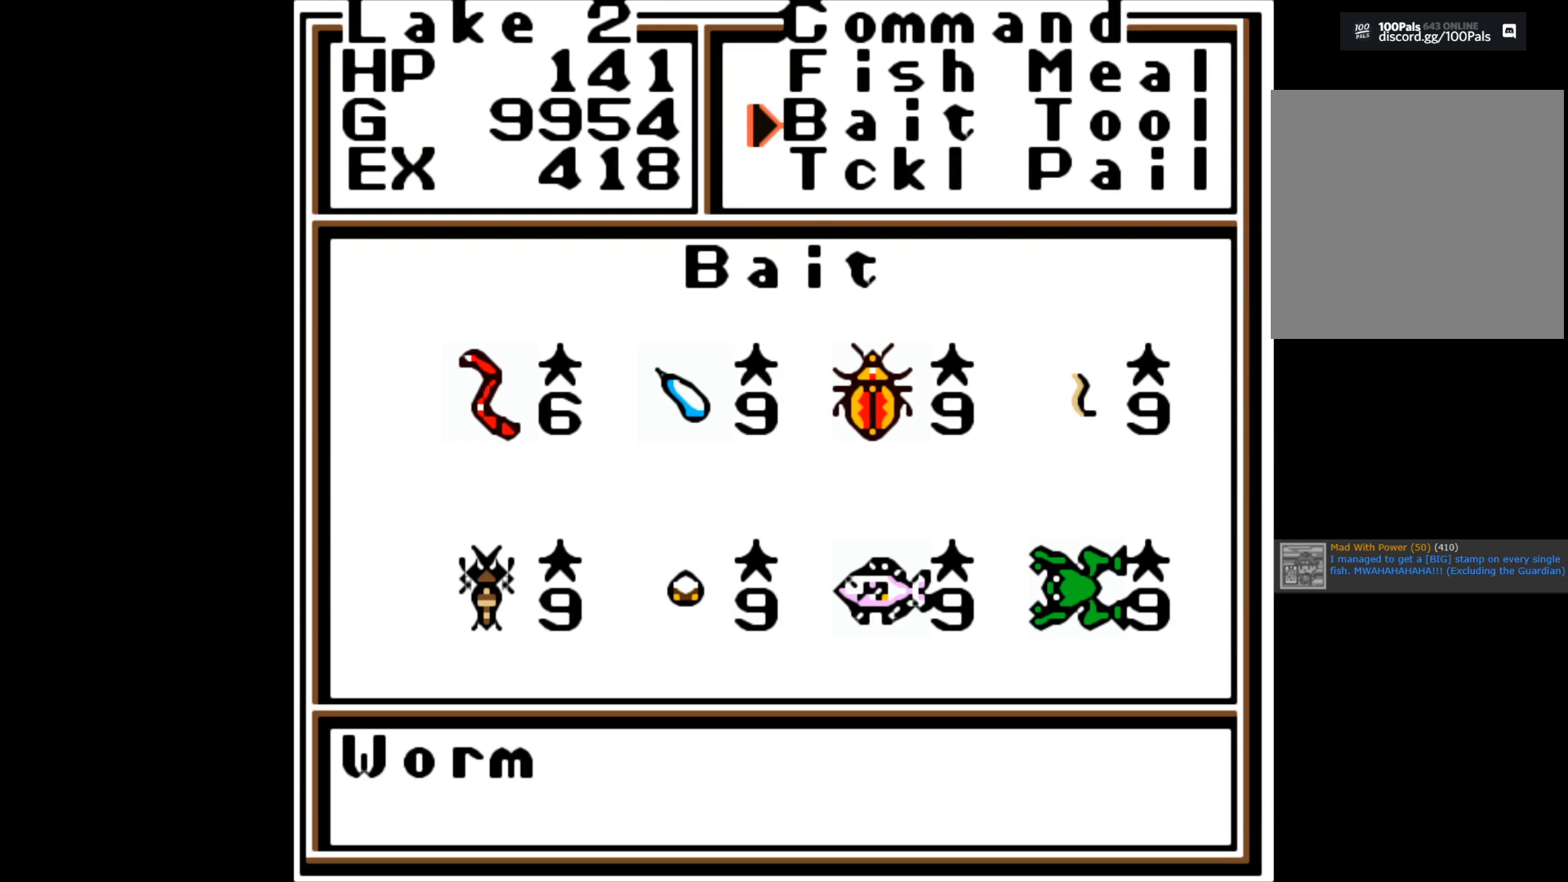
{"buttons": ["B"], "left_stick": "center", "right_stick": "center", "events": [[17, "A", "down"], [150, "A", "up"], [417, "B", "down"]]}
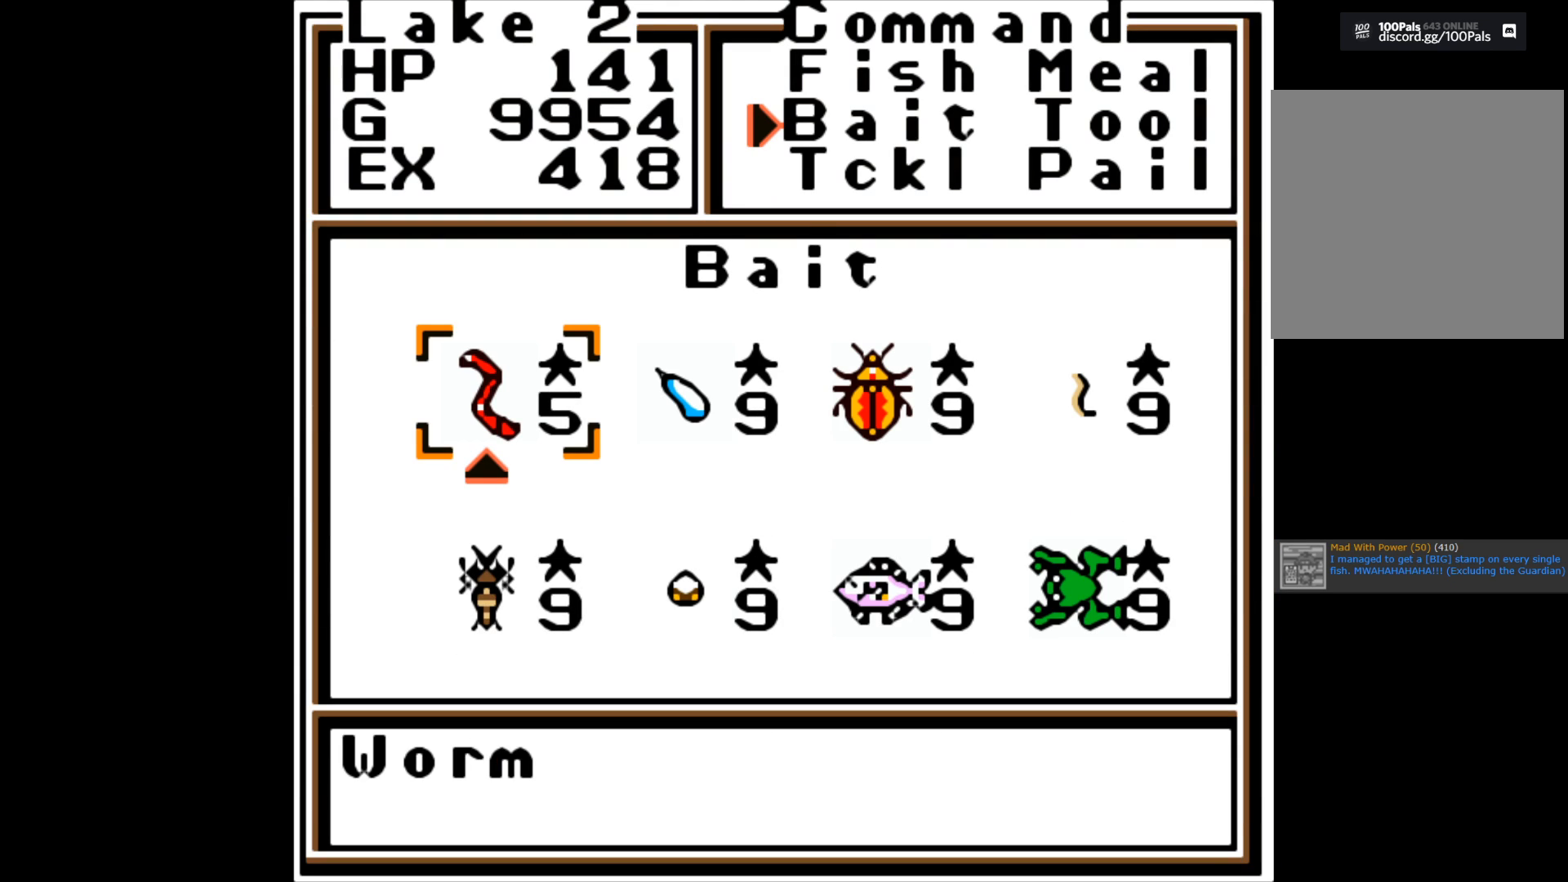
{"buttons": [], "left_stick": "center", "right_stick": "center", "events": [[83, "B", "up"]]}
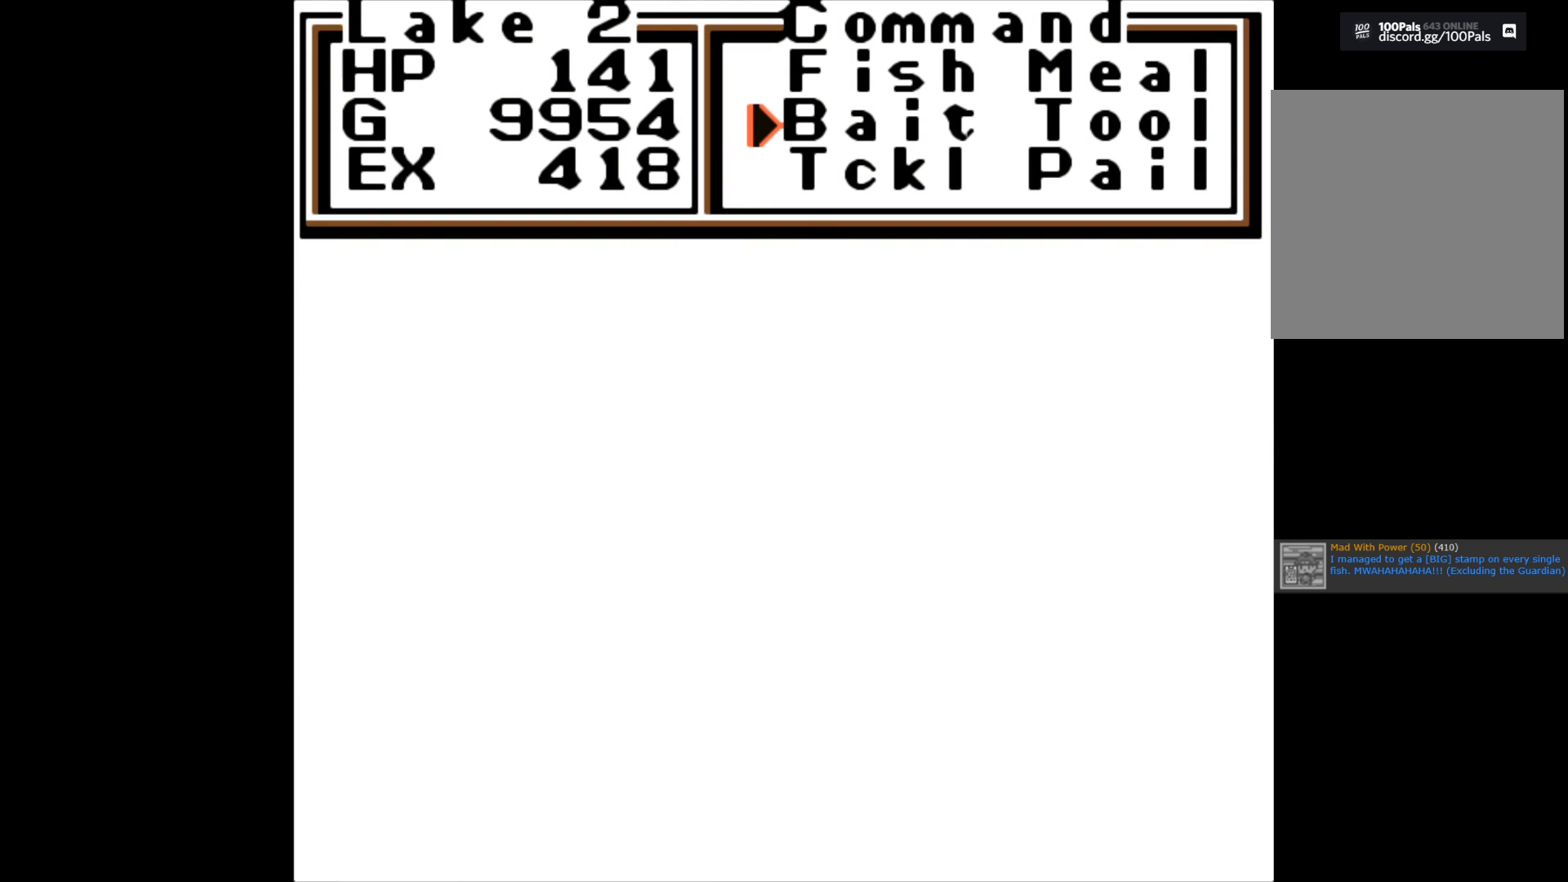
{"buttons": [], "left_stick": "center", "right_stick": "center", "events": []}
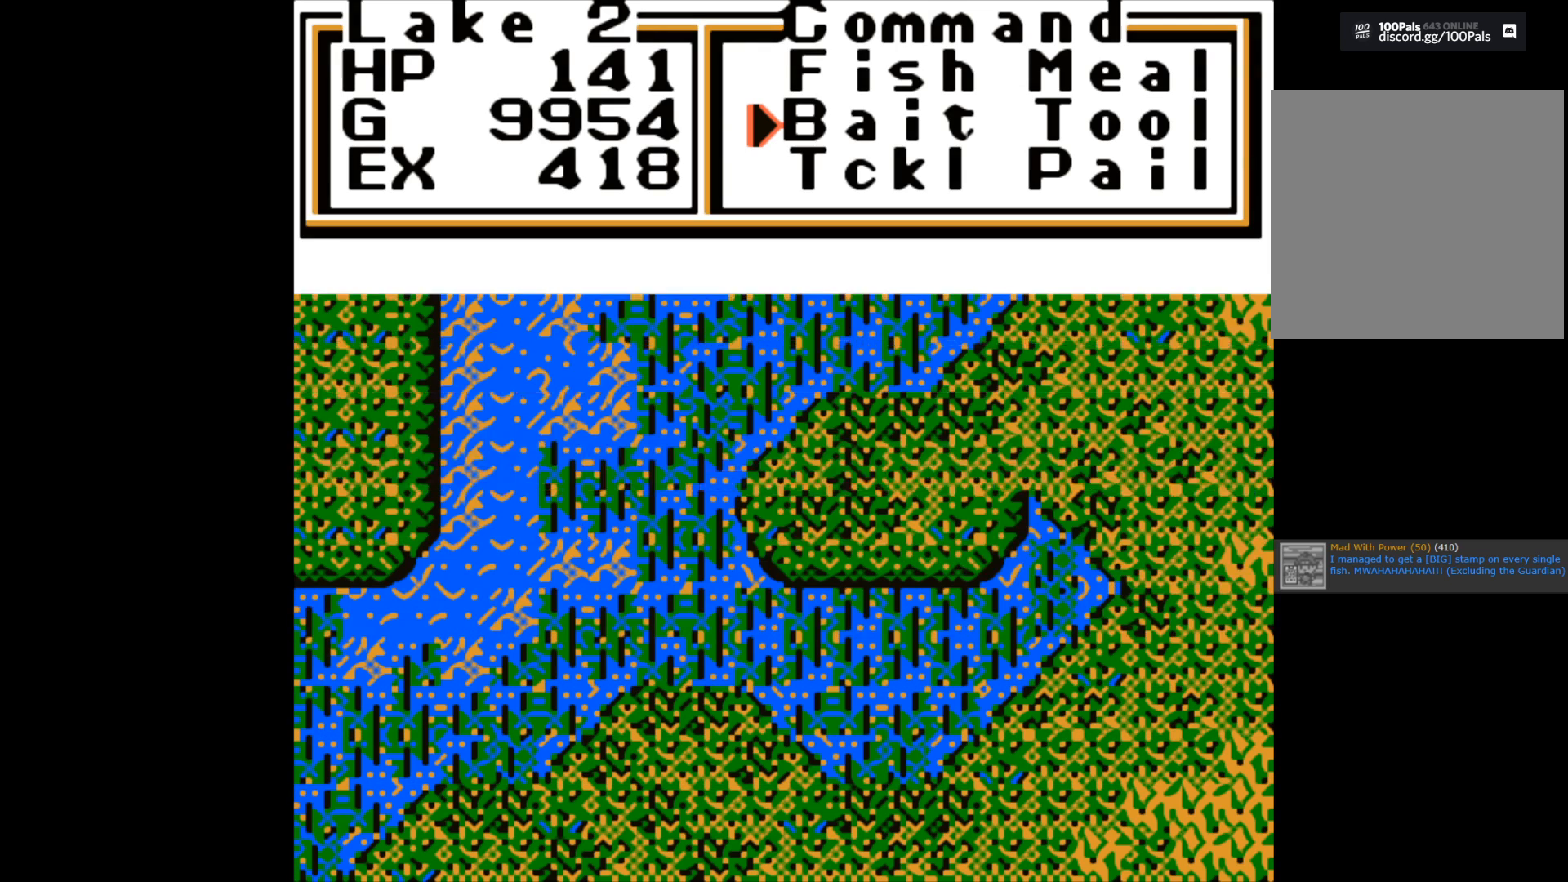
{"buttons": [], "left_stick": "center", "right_stick": "center", "events": [[267, "B", "down"], [433, "B", "up"]]}
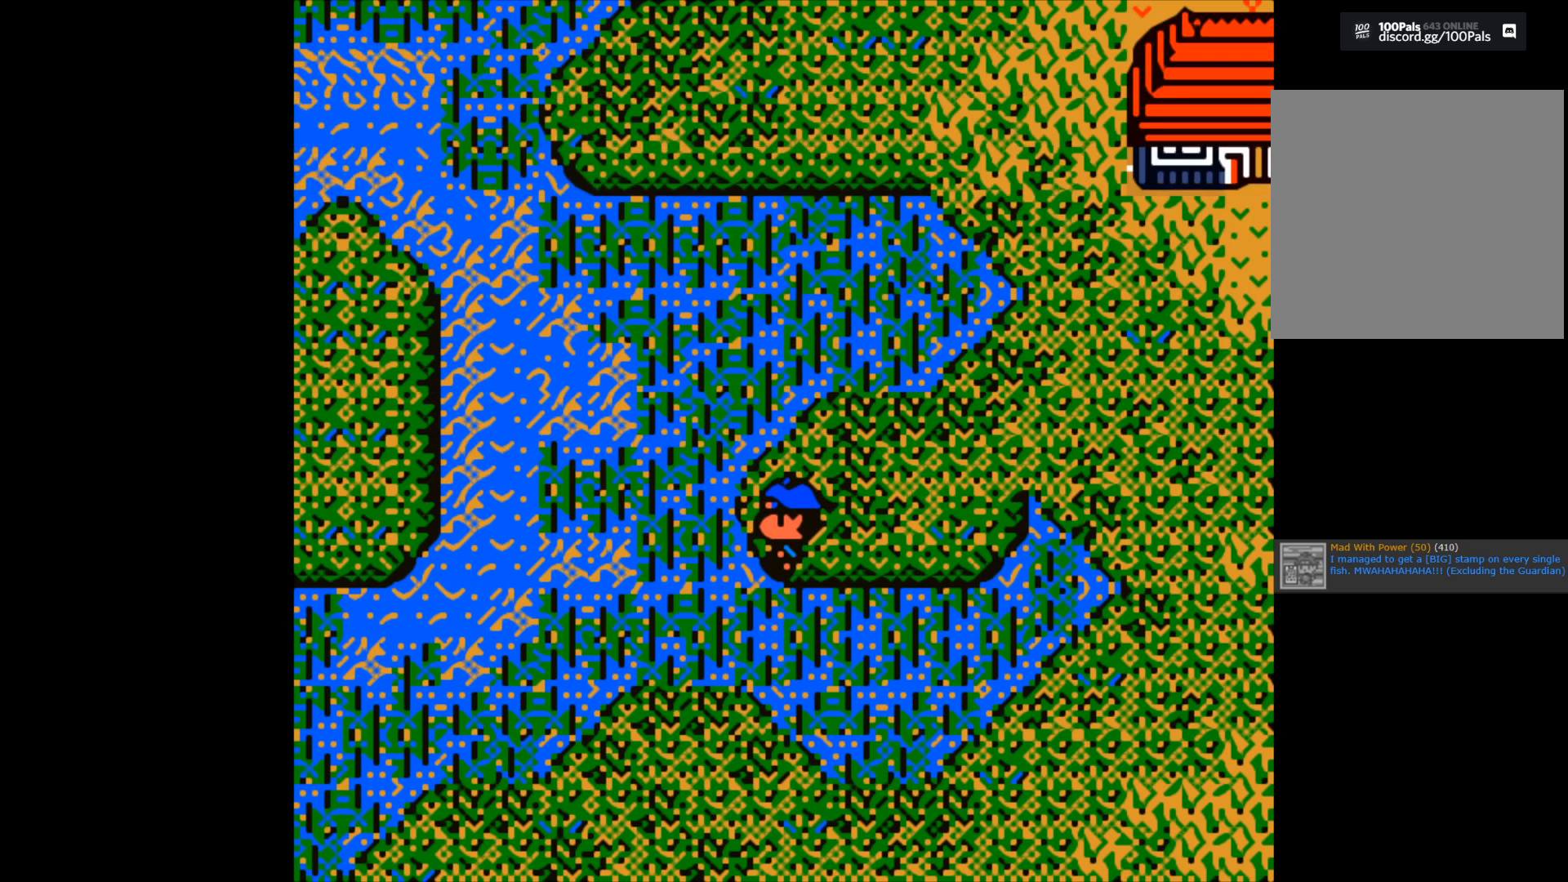
{"buttons": [], "left_stick": "center", "right_stick": "center", "events": [[283, "B", "down"], [450, "B", "up"]]}
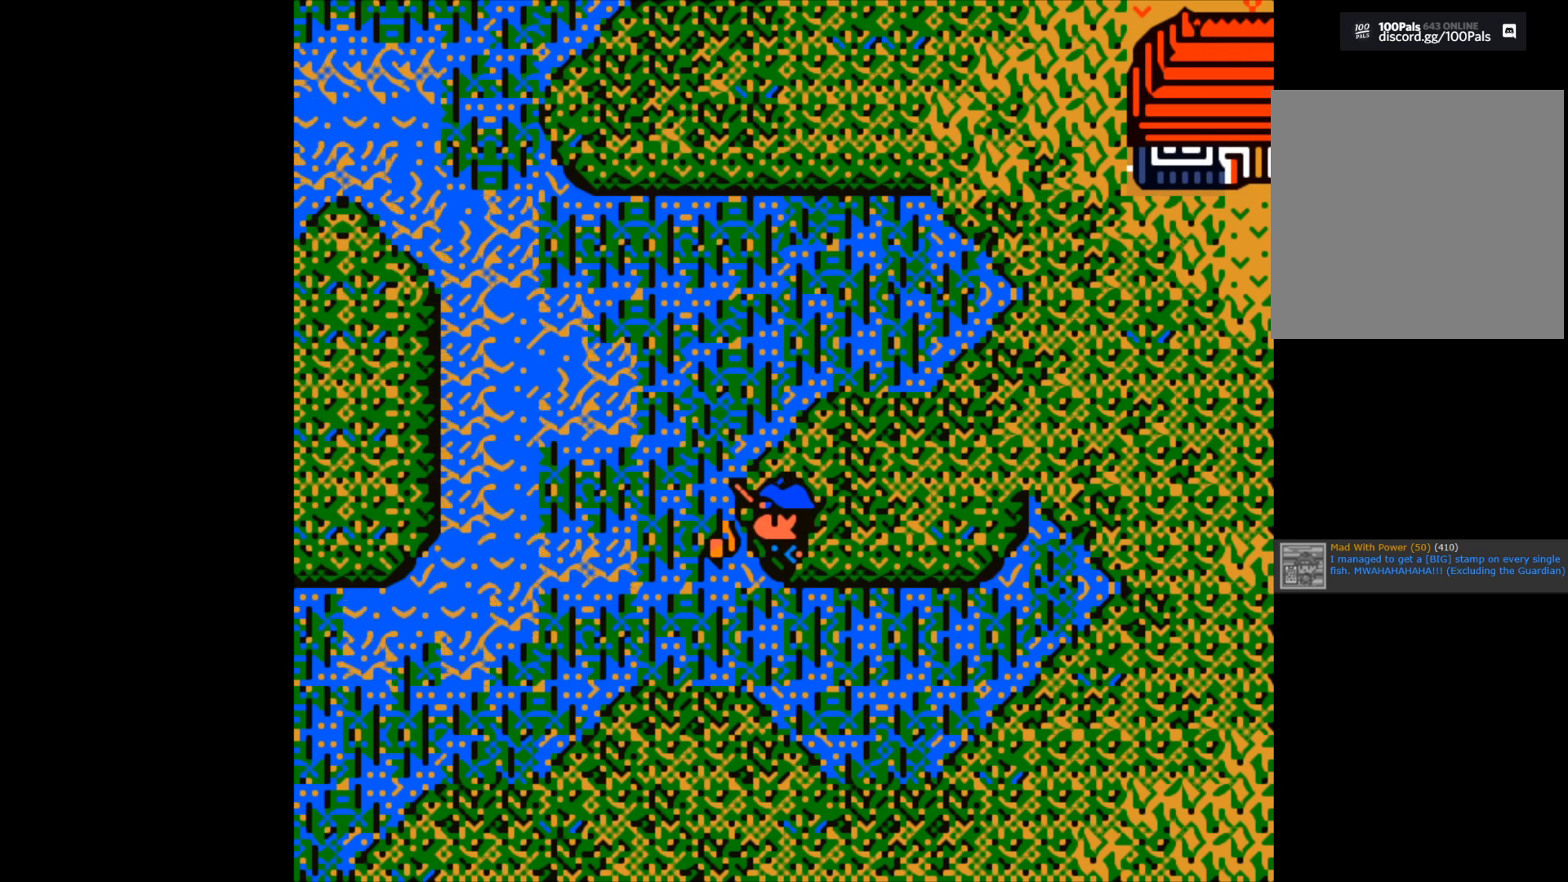
{"buttons": [], "left_stick": "center", "right_stick": "center", "events": [[167, "B", "down"], [333, "B", "up"]]}
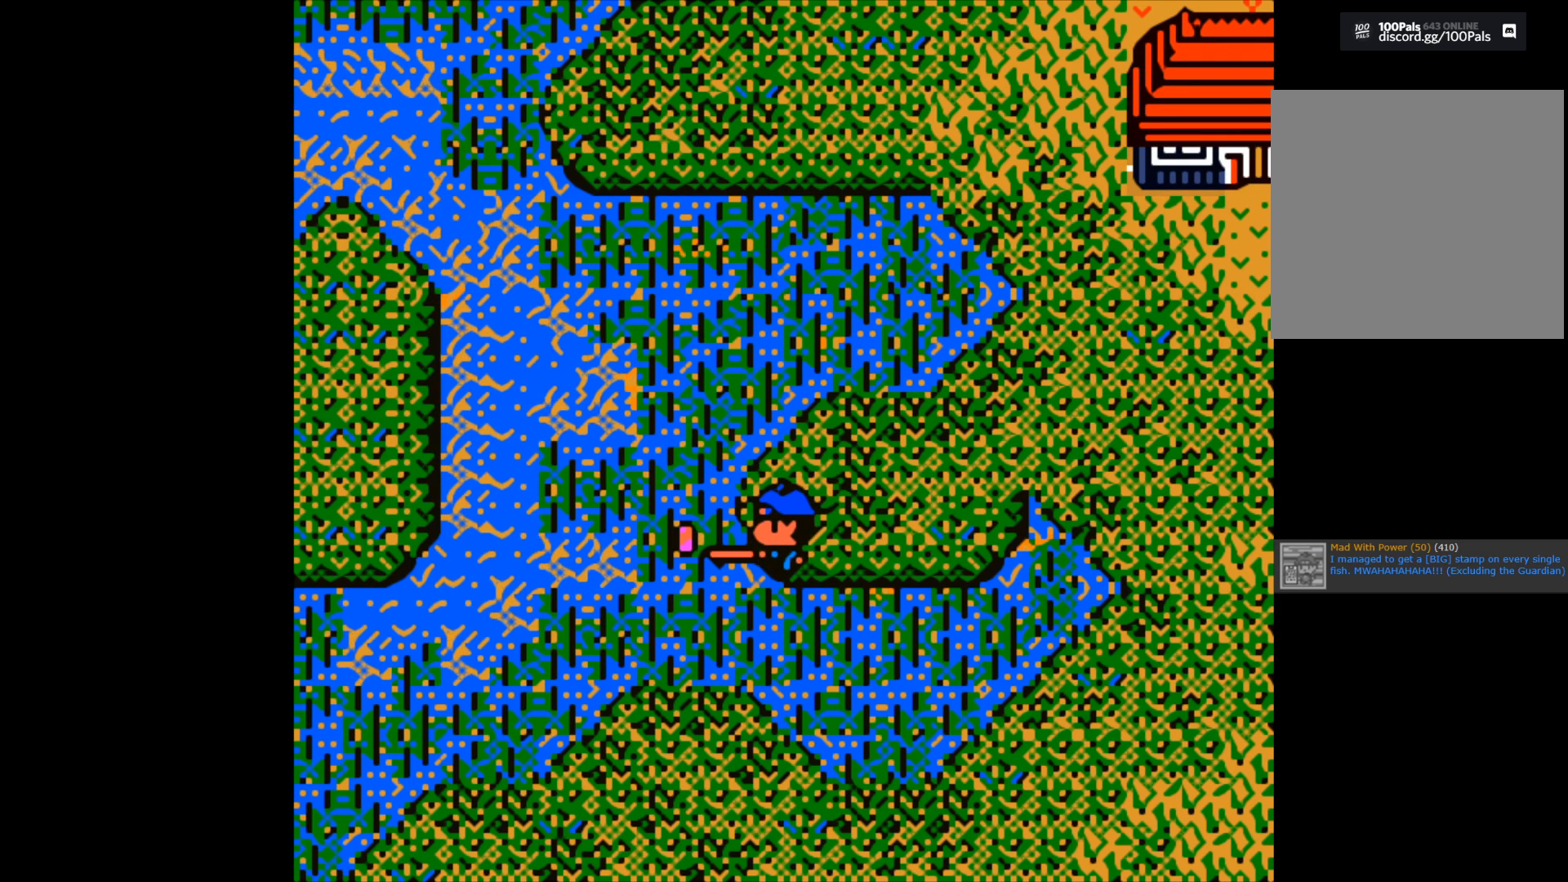
{"buttons": [], "left_stick": "center", "right_stick": "center", "events": []}
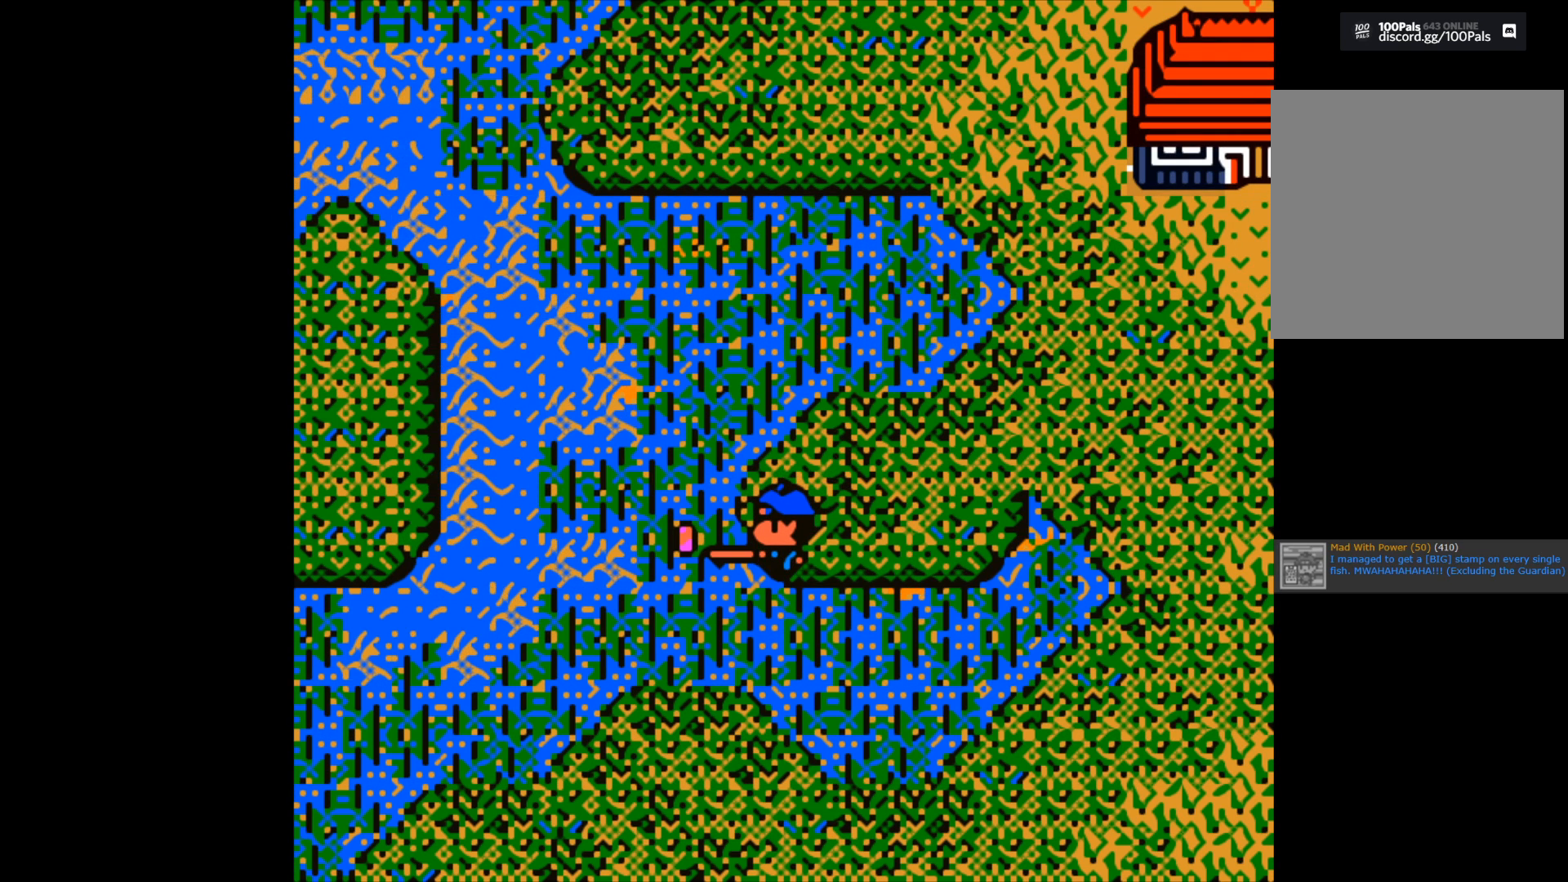
{"buttons": [], "left_stick": "center", "right_stick": "center", "events": []}
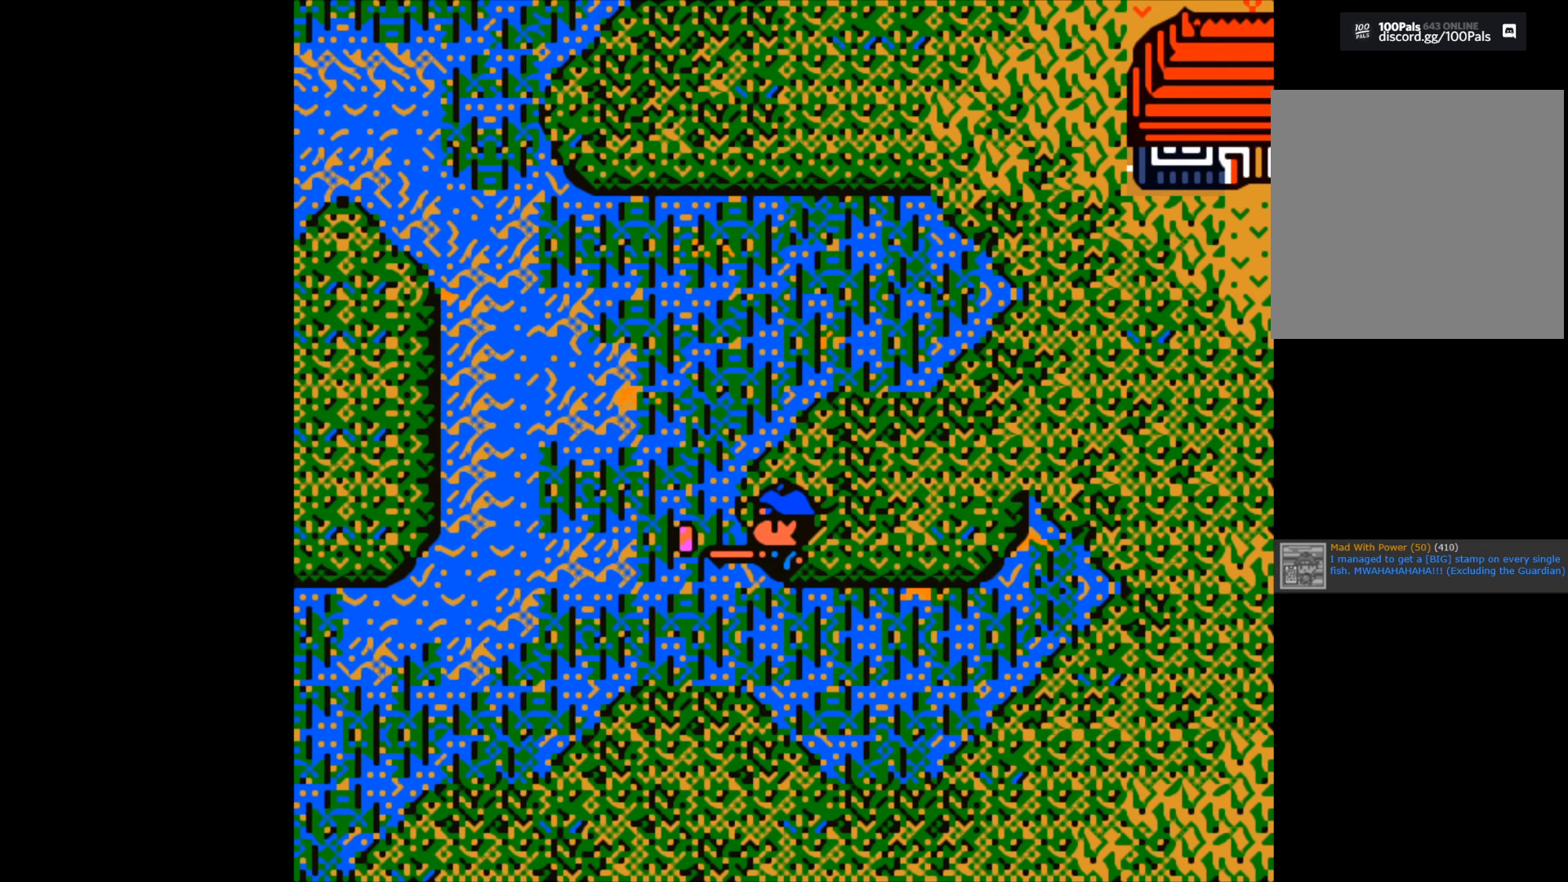
{"buttons": [], "left_stick": "center", "right_stick": "center", "events": [[150, "B", "down"], [467, "B", "up"]]}